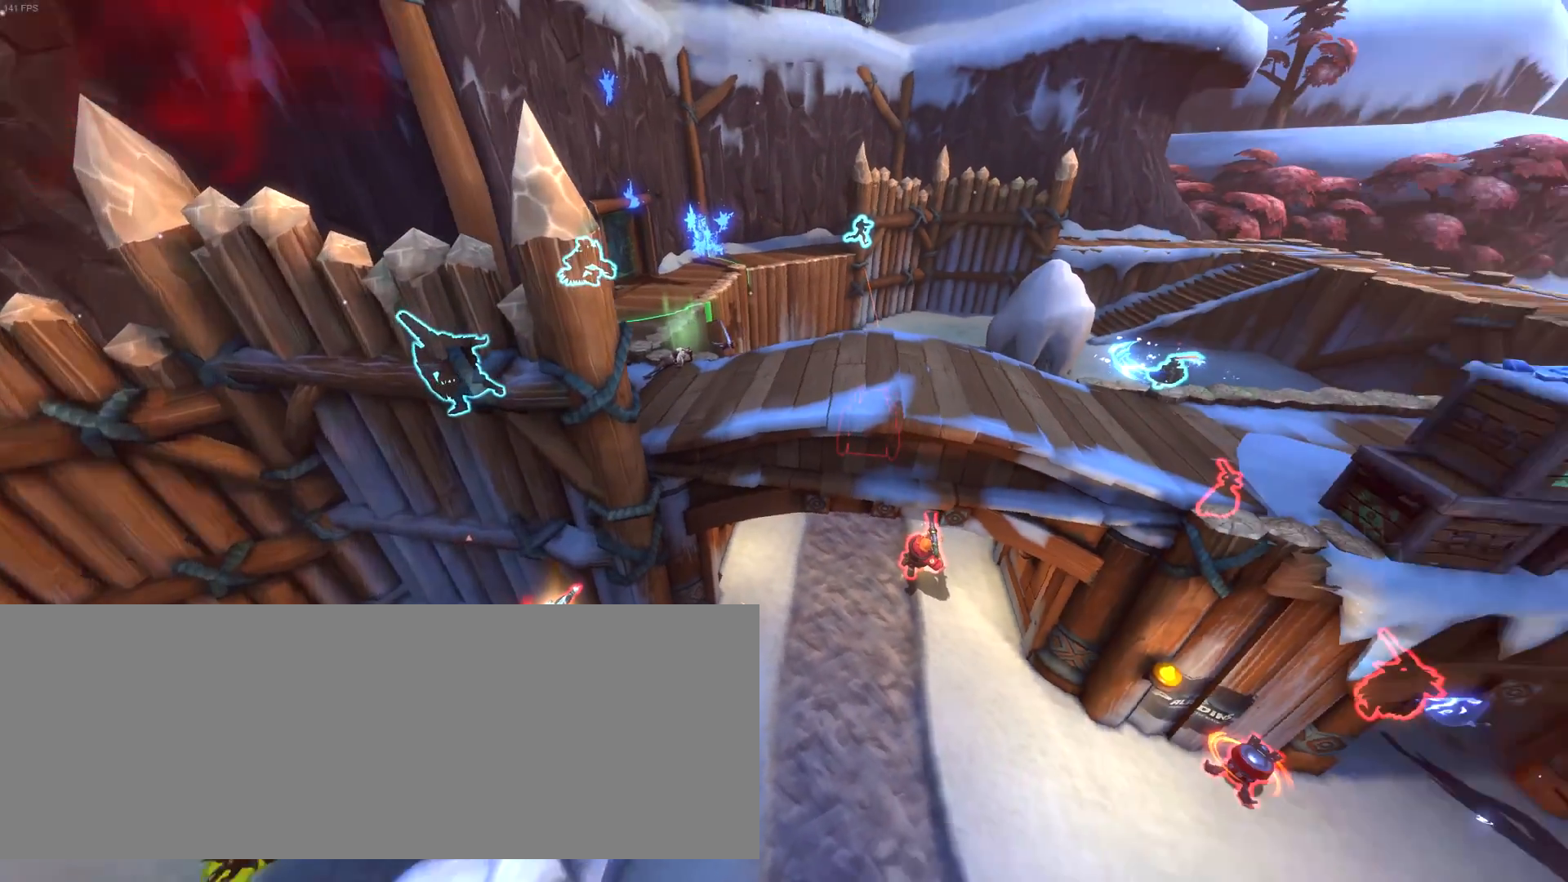
Gameplay with keyboard; each line is a JSON object with the keys held at the frame after it. "events" lists presses ("down") and releases ("up") of ".", "/", "0", "1", "2", "3", "4", "5", "6", "7", "8", "9", "a", "alt_l", "alt_r", "b", "backslash", "backspace", "c", "caps_lock", "comma", "ctrl_l", "ctrl_r", "d", "down", "e", "equals", "escape", "f", "f1", "f10", "f11", "f12", "f2", "f3", "f4", "f5", "f6", "f7", "f8", "f9", "g", "h", "i", "j", "k", "l", "lbracket", "left", "m", "minus", "n", "o", "p", "q", "quote", "r", "rbracket", "return", "right", "s", "semicolon", "shift_l", "shift_r", "space", "super", "t", "tab", "tilde", "u", "up", "v", "w", "x", "y" and "z" between this image and that frame as [ms after this image, input, new state], when the widget could be followed in between. No other keys are recorded. Mouse input is not recorded.
{"keys": ["d"], "events": [[150, "d", "down"], [183, "a", "up"]]}
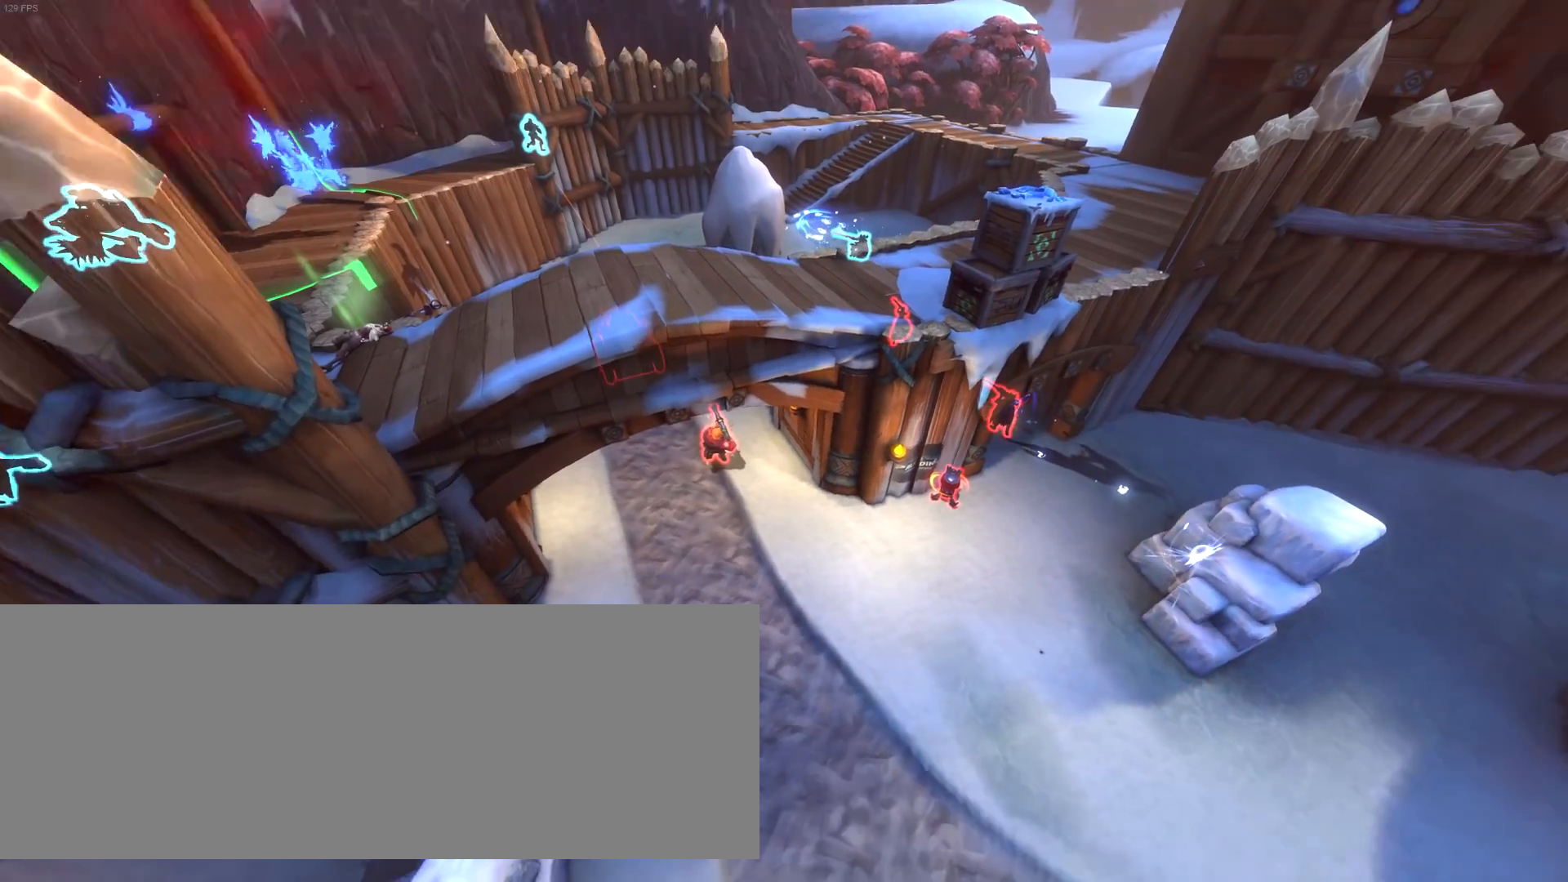
{"keys": ["d"], "events": [[150, "q", "down"], [250, "q", "up"]]}
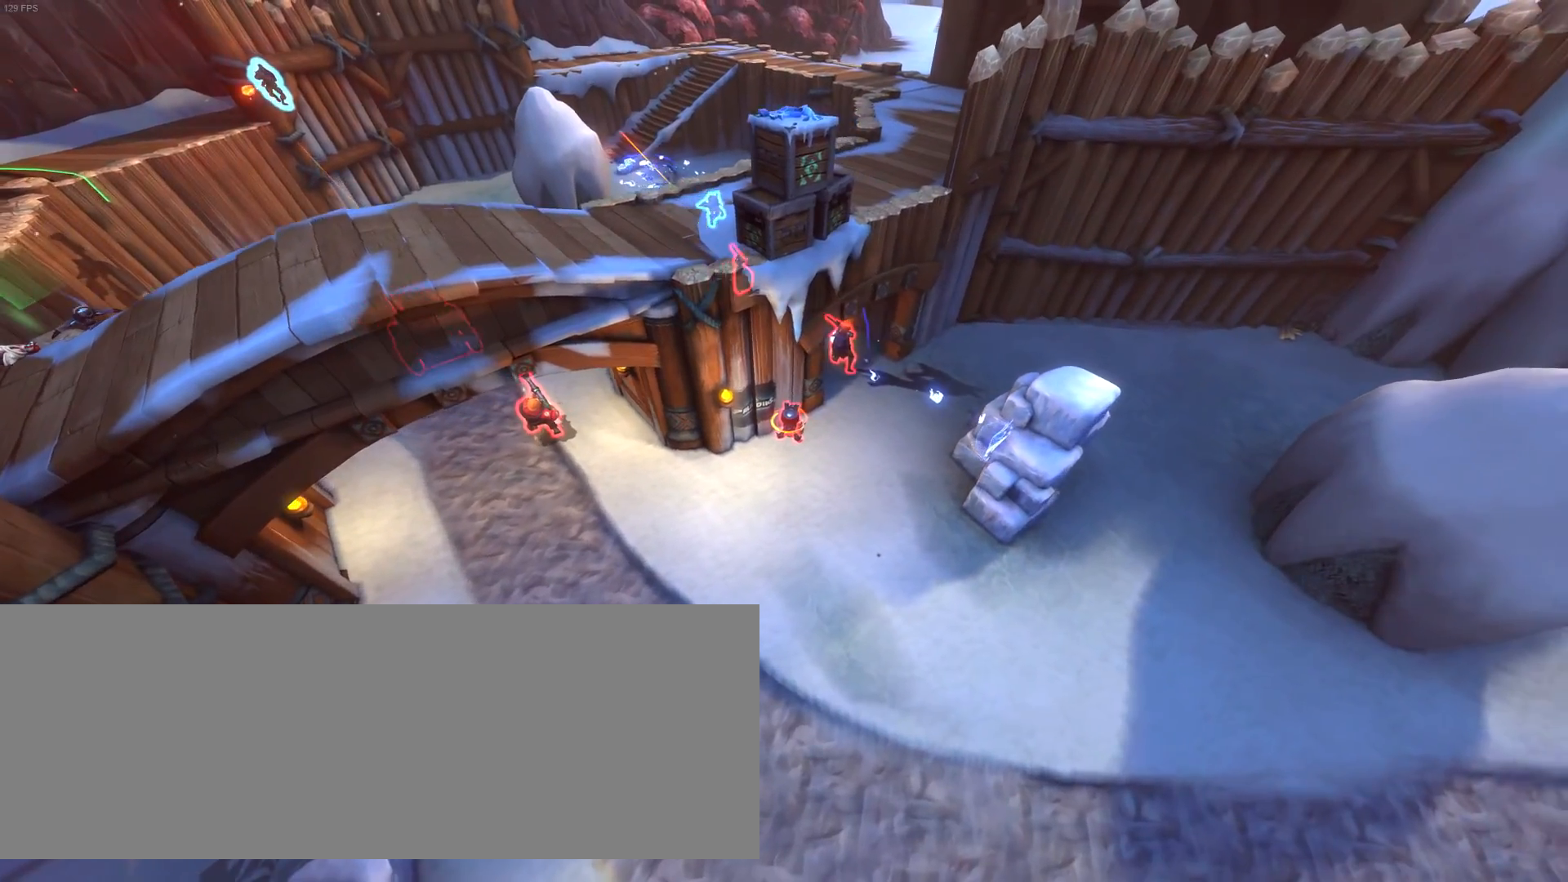
{"keys": ["d"], "events": [[250, "s", "down"], [433, "s", "up"]]}
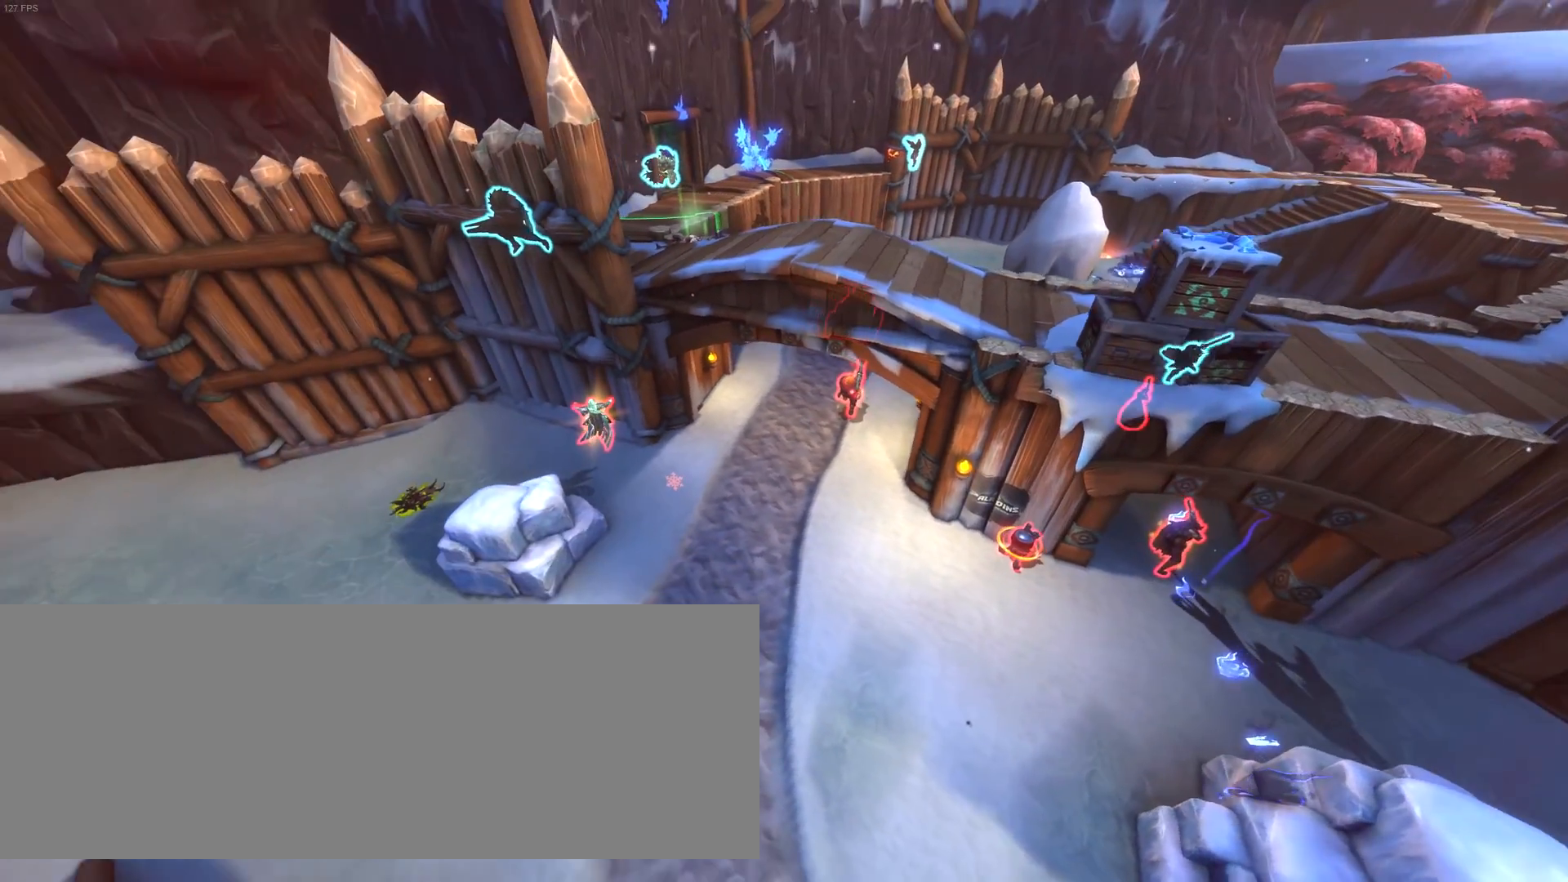
{"keys": ["a"], "events": [[200, "w", "down"], [233, "d", "up"], [333, "a", "down"], [450, "w", "up"]]}
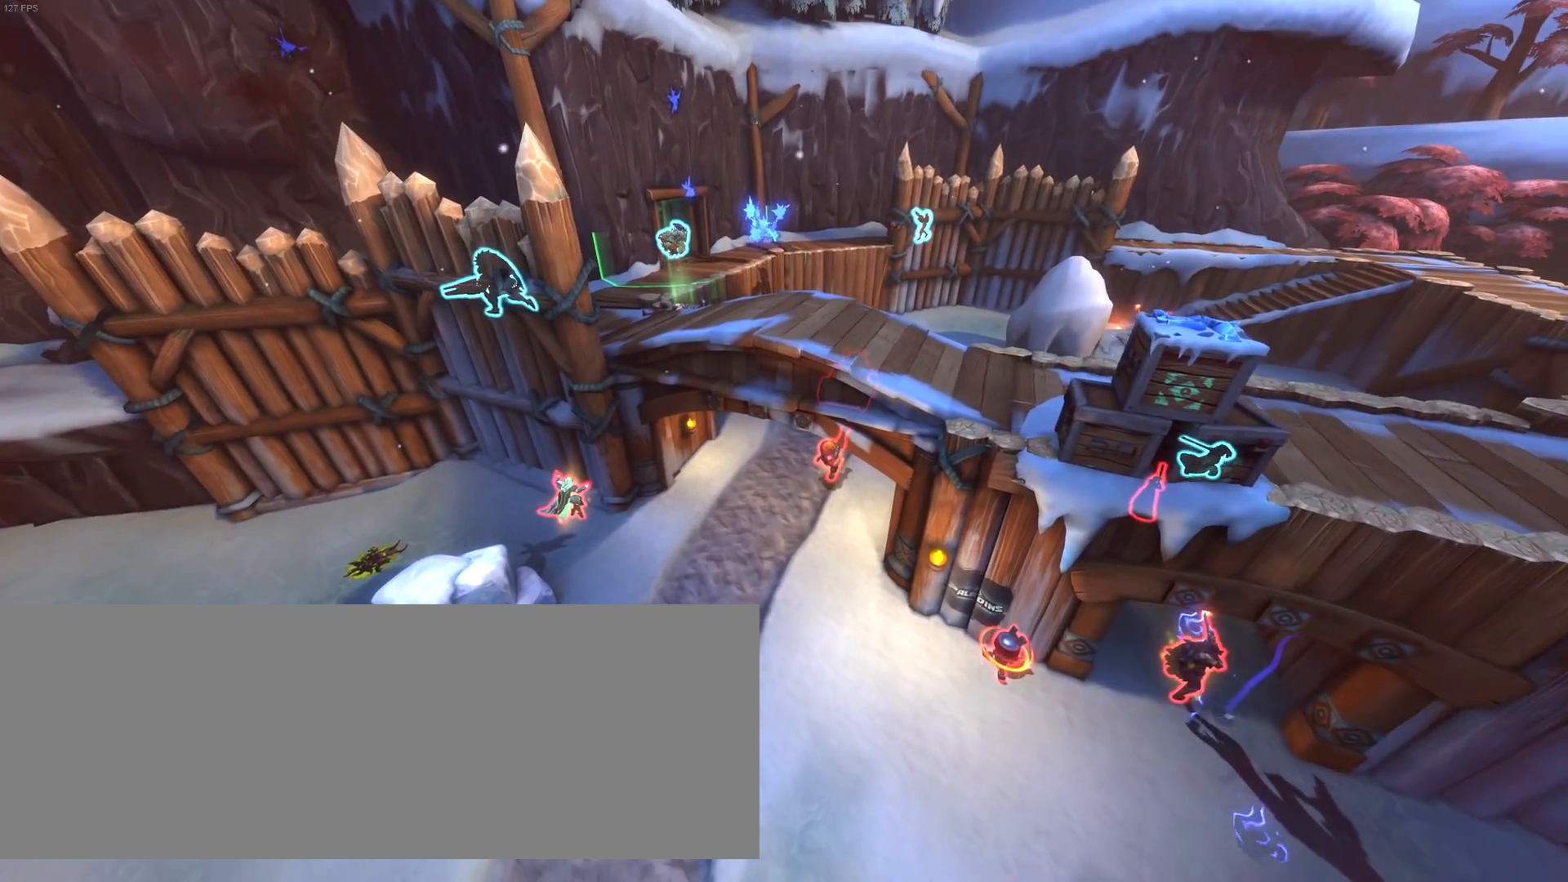
{"keys": ["w"], "events": [[133, "a", "up"], [133, "s", "down"], [200, "d", "down"], [333, "s", "up"], [483, "d", "up"], [483, "w", "down"]]}
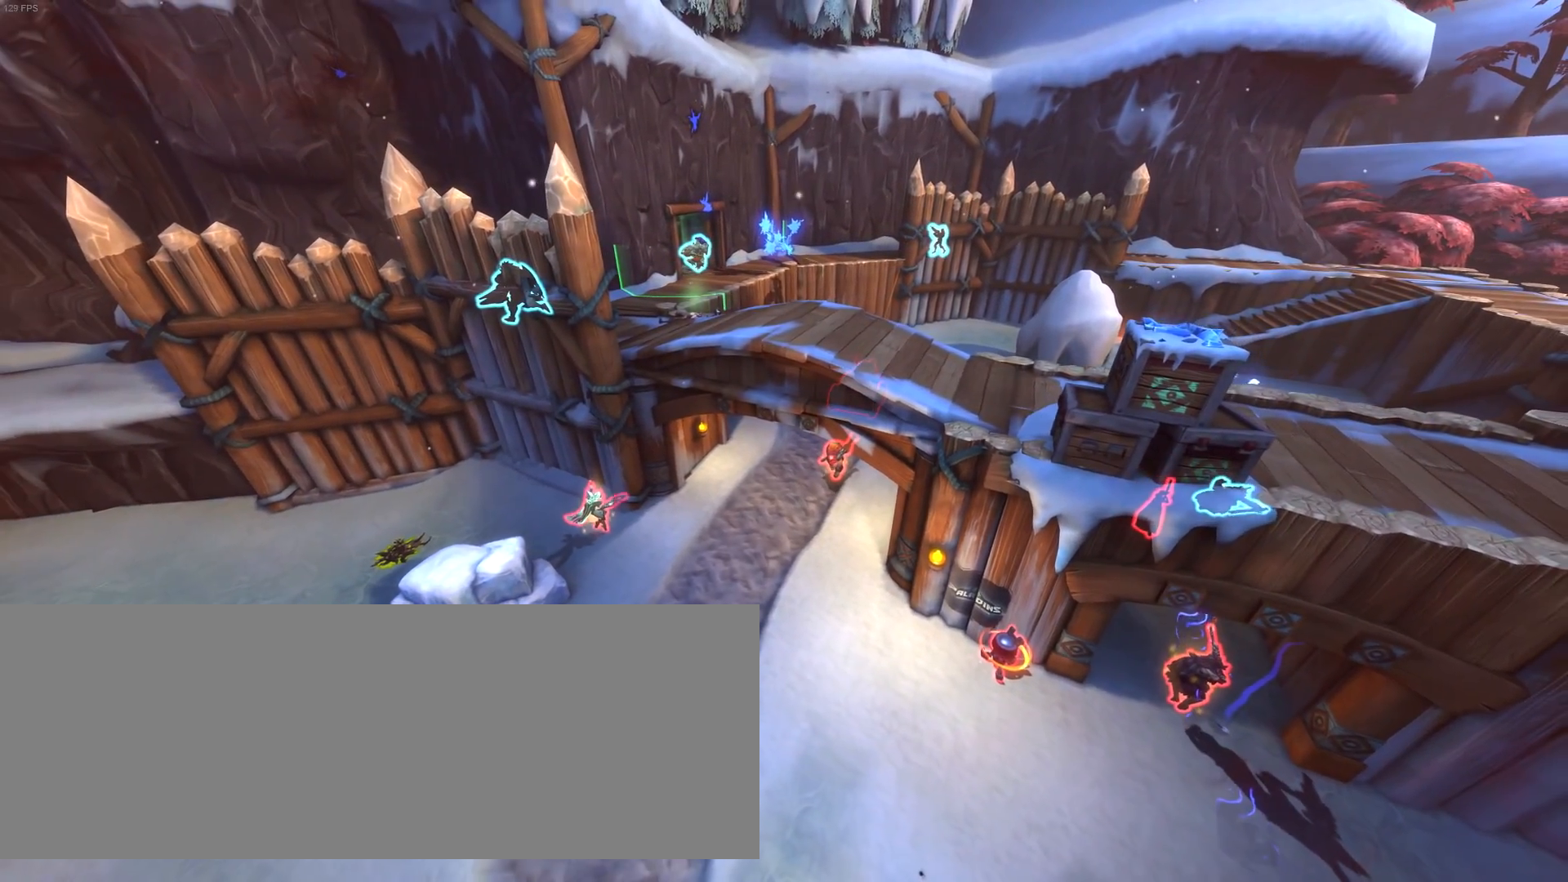
{"keys": [], "events": [[167, "w", "up"], [300, "a", "down"], [383, "a", "up"]]}
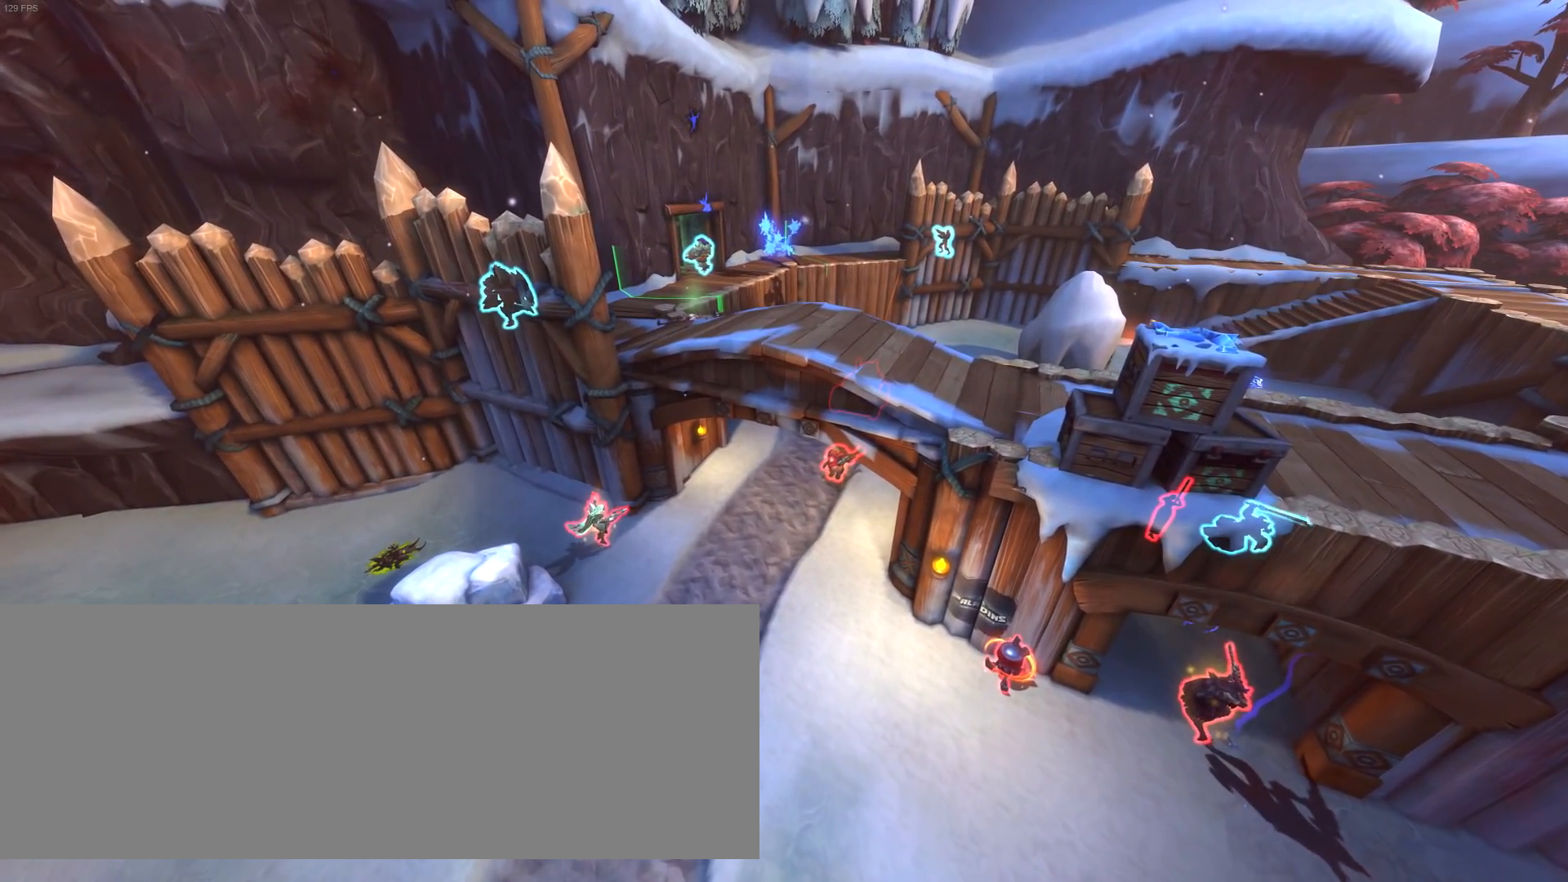
{"keys": ["a"], "events": [[133, "s", "down"], [167, "a", "down"], [250, "a", "up"], [250, "d", "down"], [350, "s", "up"], [417, "d", "up"], [467, "a", "down"]]}
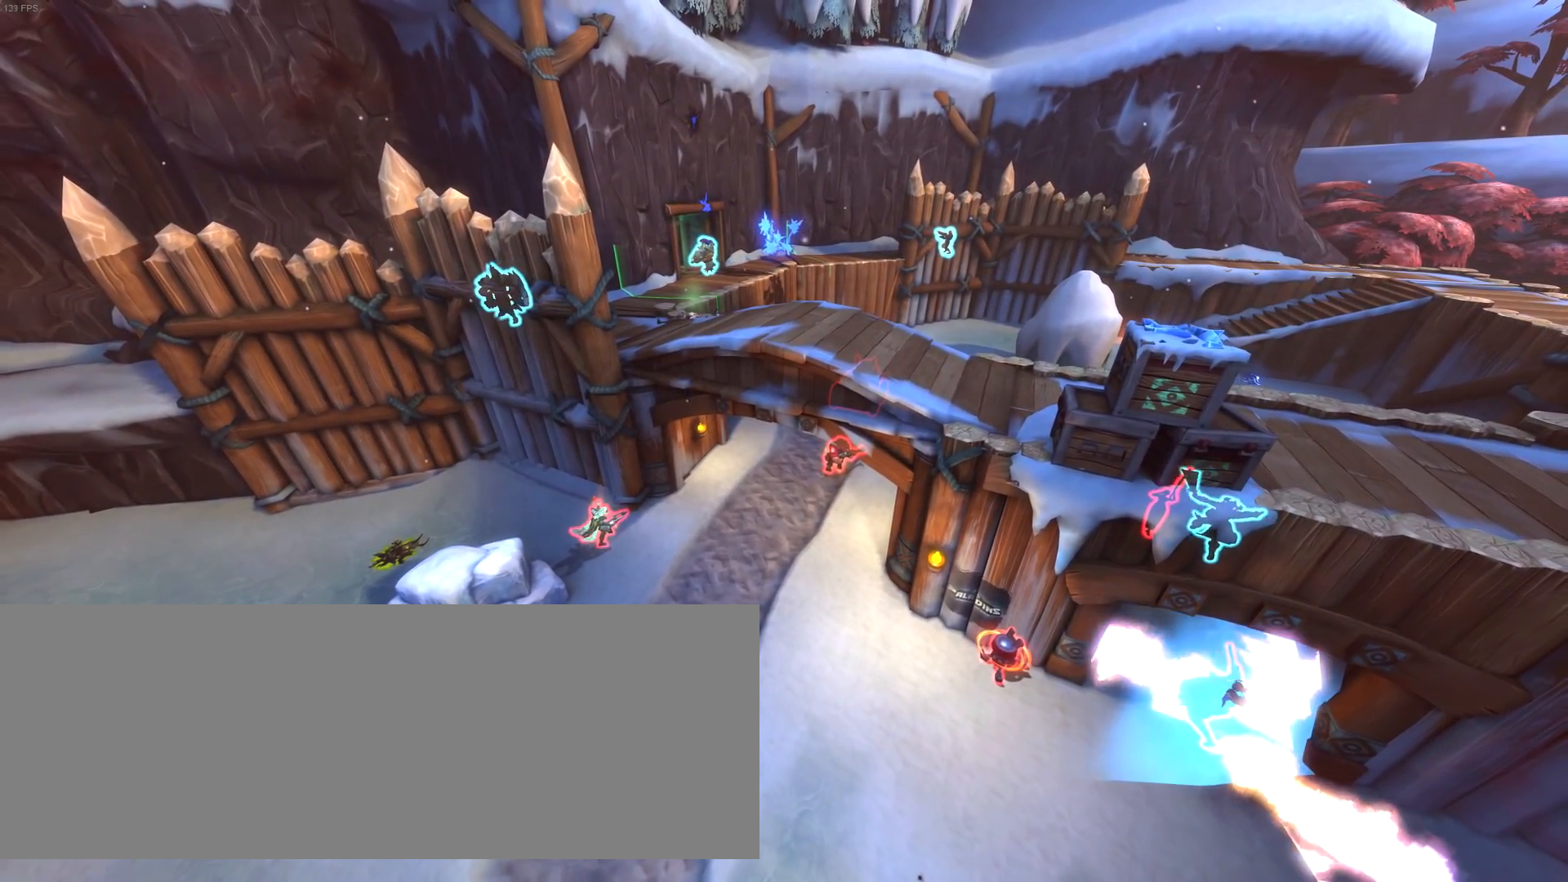
{"keys": [], "events": [[83, "a", "up"], [83, "d", "down"], [233, "a", "down"], [233, "d", "up"], [383, "a", "up"], [383, "d", "down"], [467, "d", "up"]]}
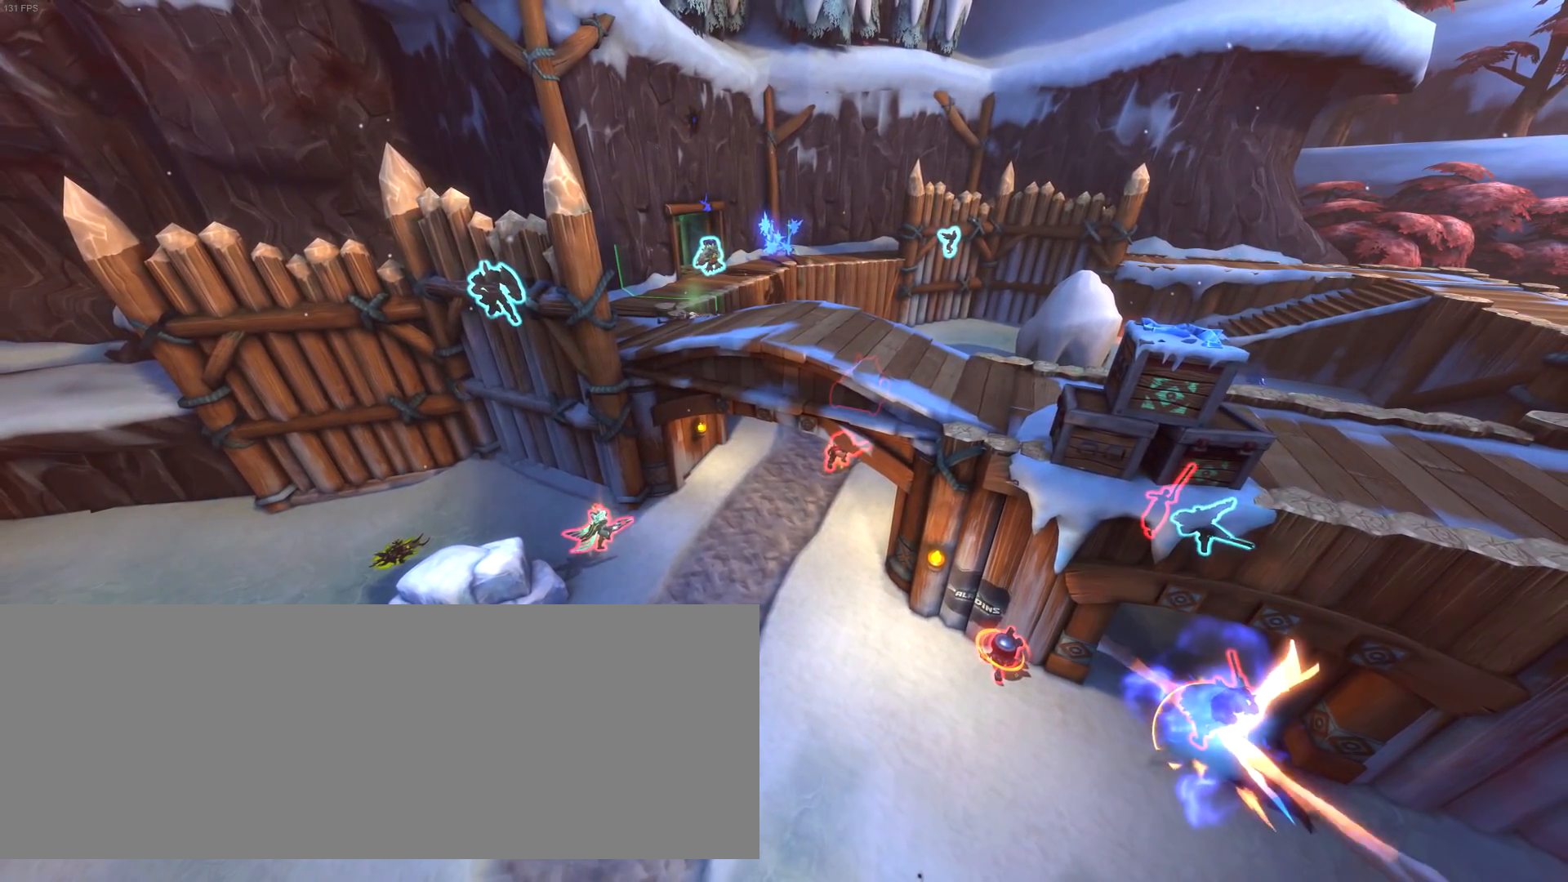
{"keys": ["p"], "events": [[33, "a", "down"], [100, "d", "down"], [167, "a", "up"], [250, "d", "up"], [433, "p", "down"]]}
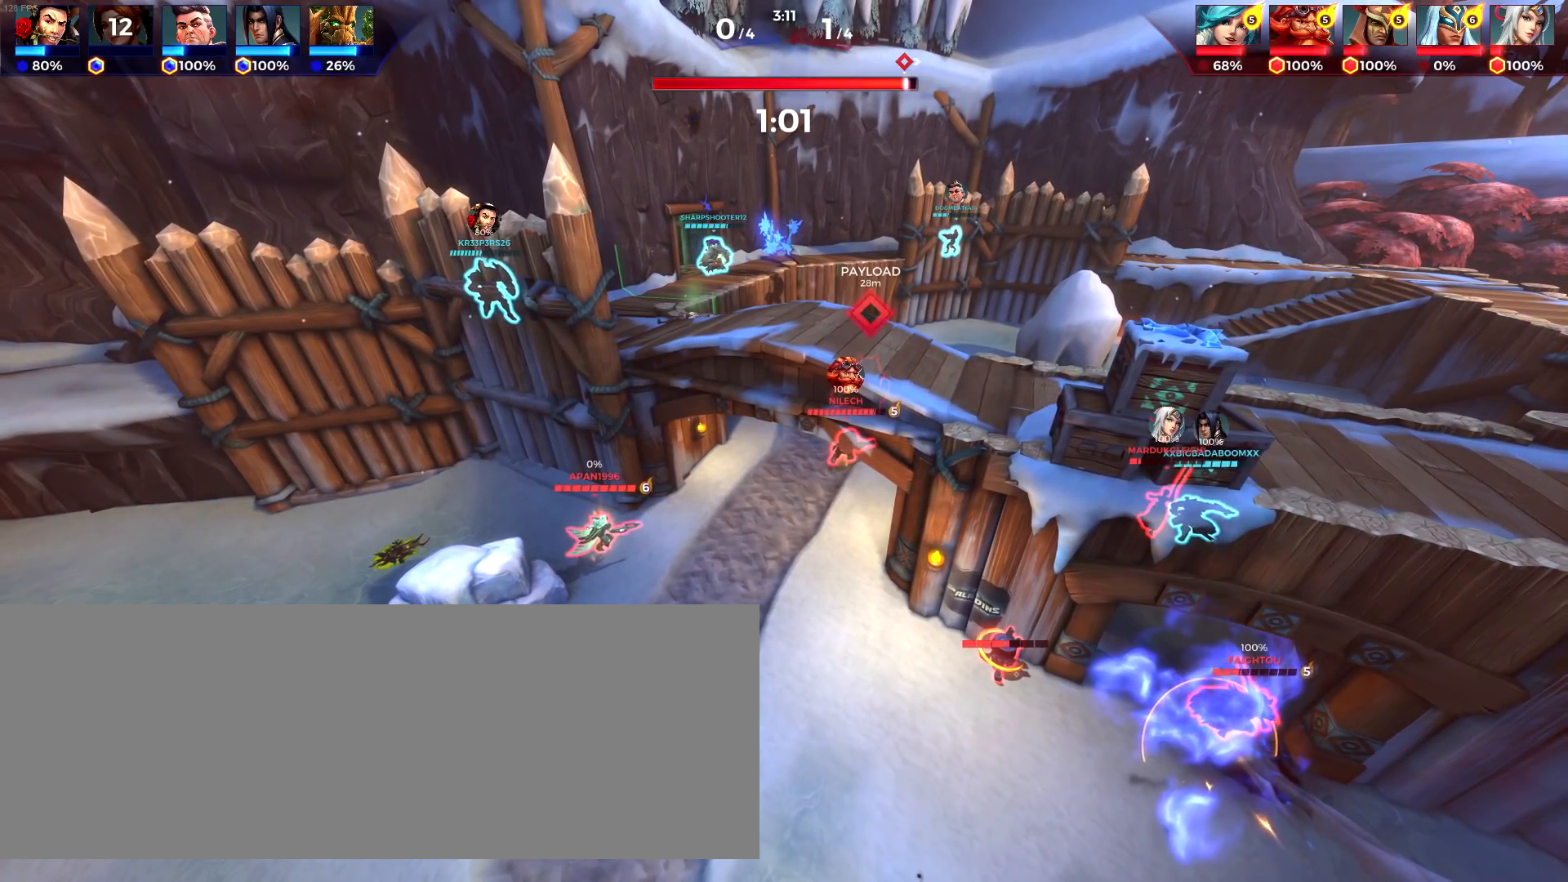
{"keys": [], "events": [[17, "p", "up"]]}
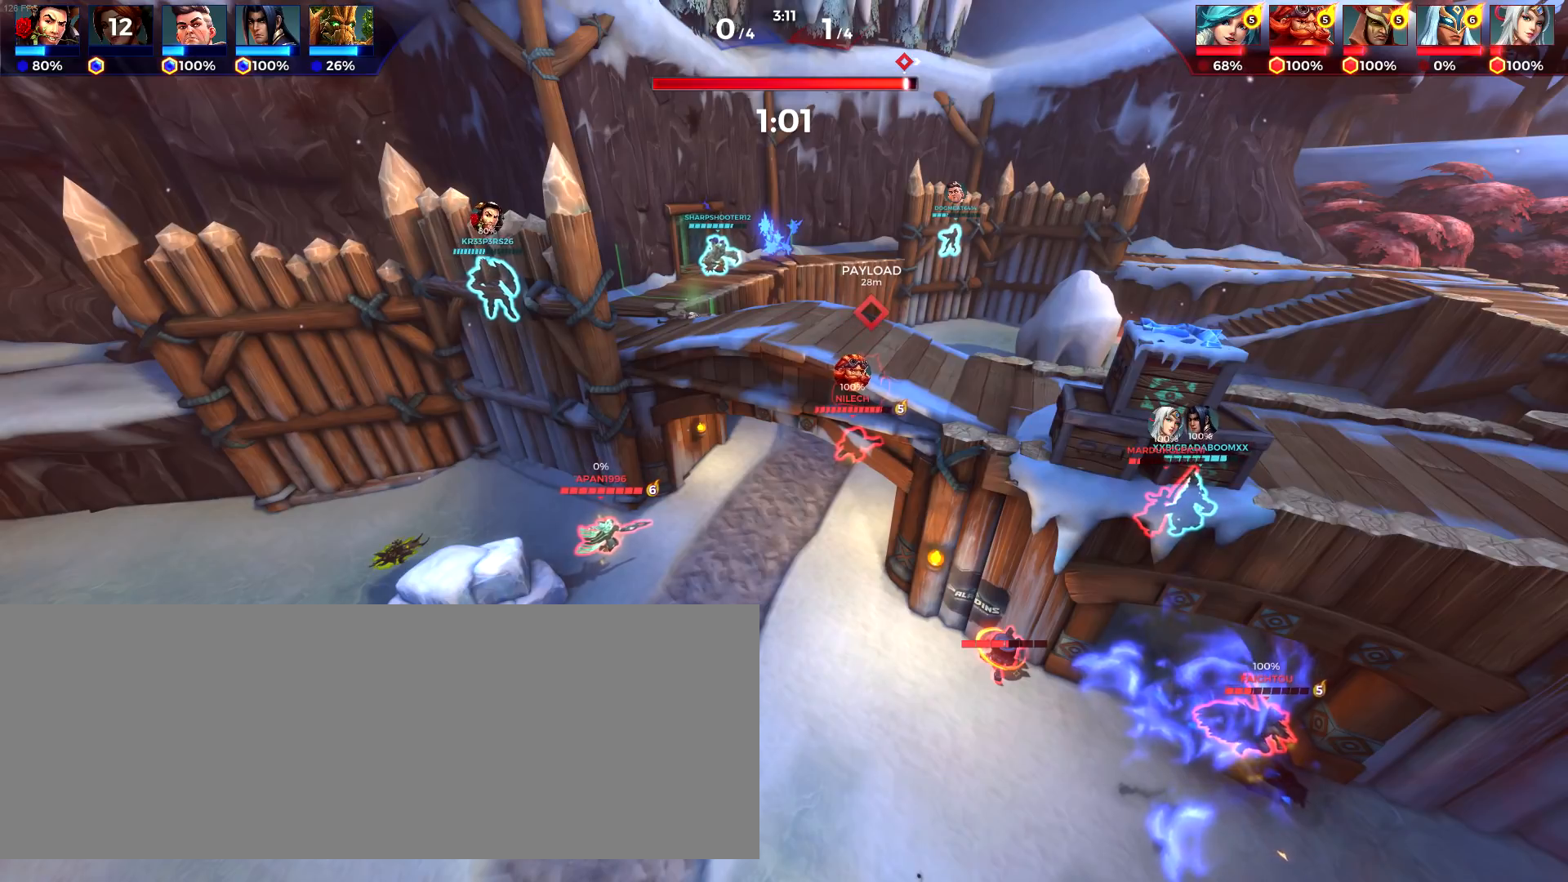
{"keys": ["d"], "events": [[83, "d", "down"]]}
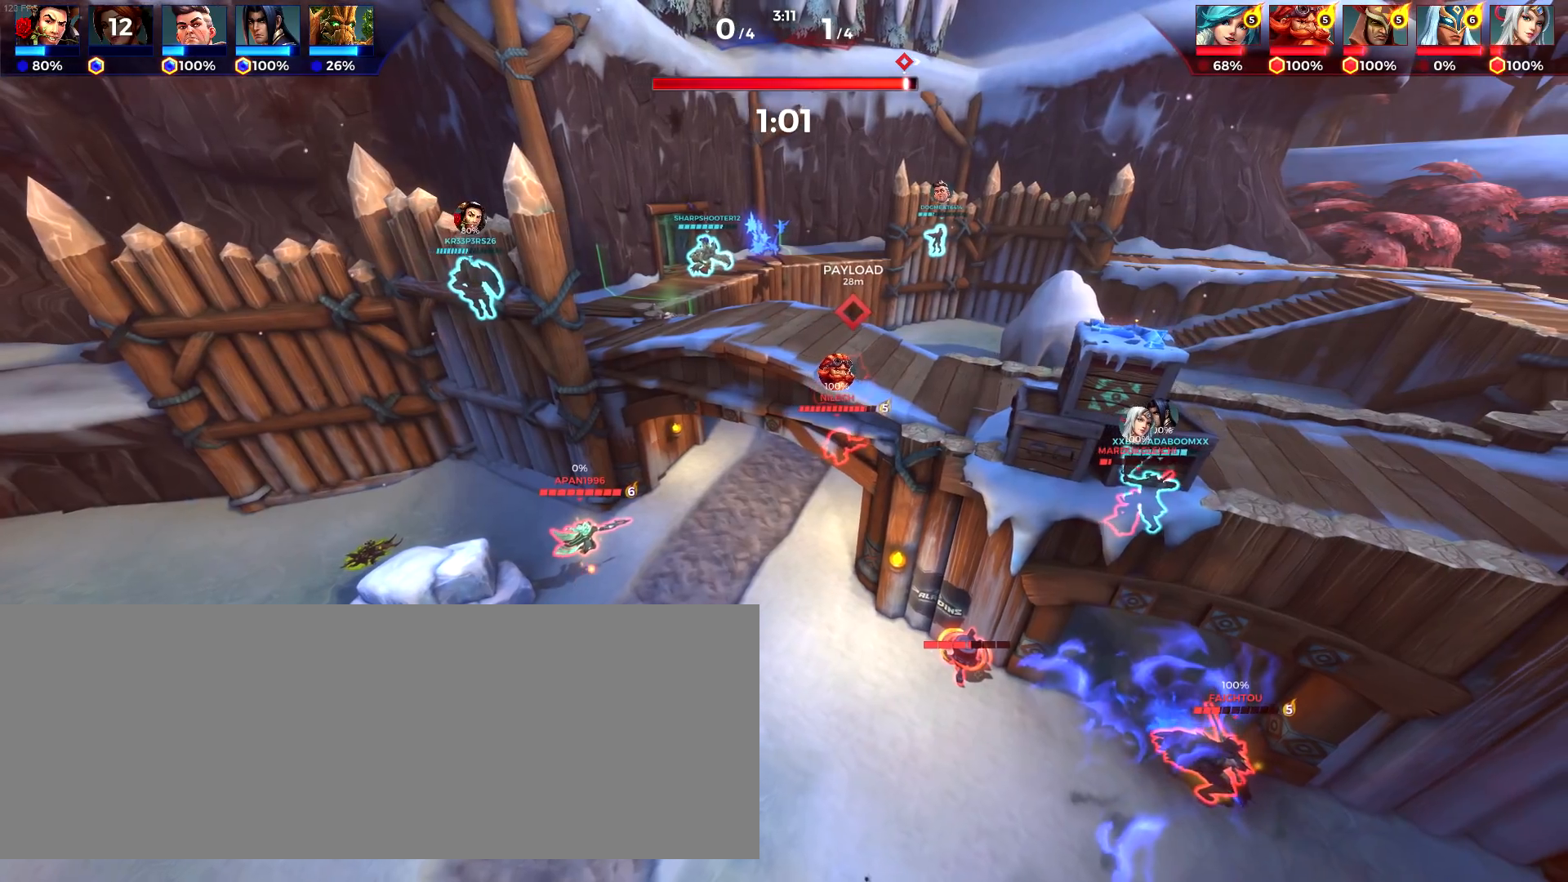
{"keys": ["d", "w"], "events": [[33, "w", "down"]]}
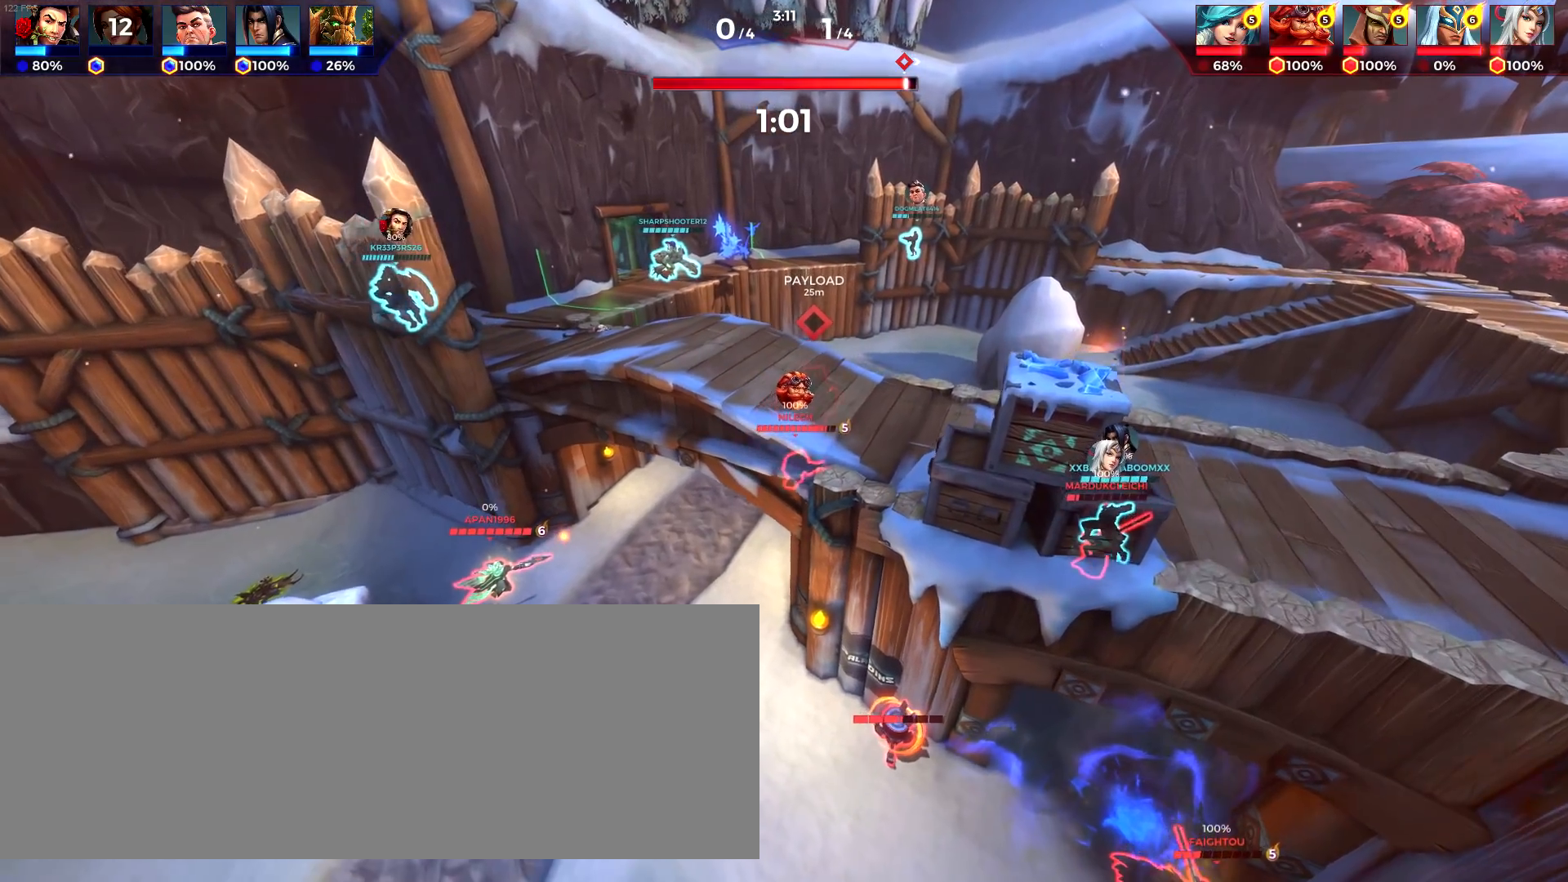
{"keys": [], "events": [[17, "w", "up"], [217, "d", "up"], [350, "a", "down"], [500, "a", "up"]]}
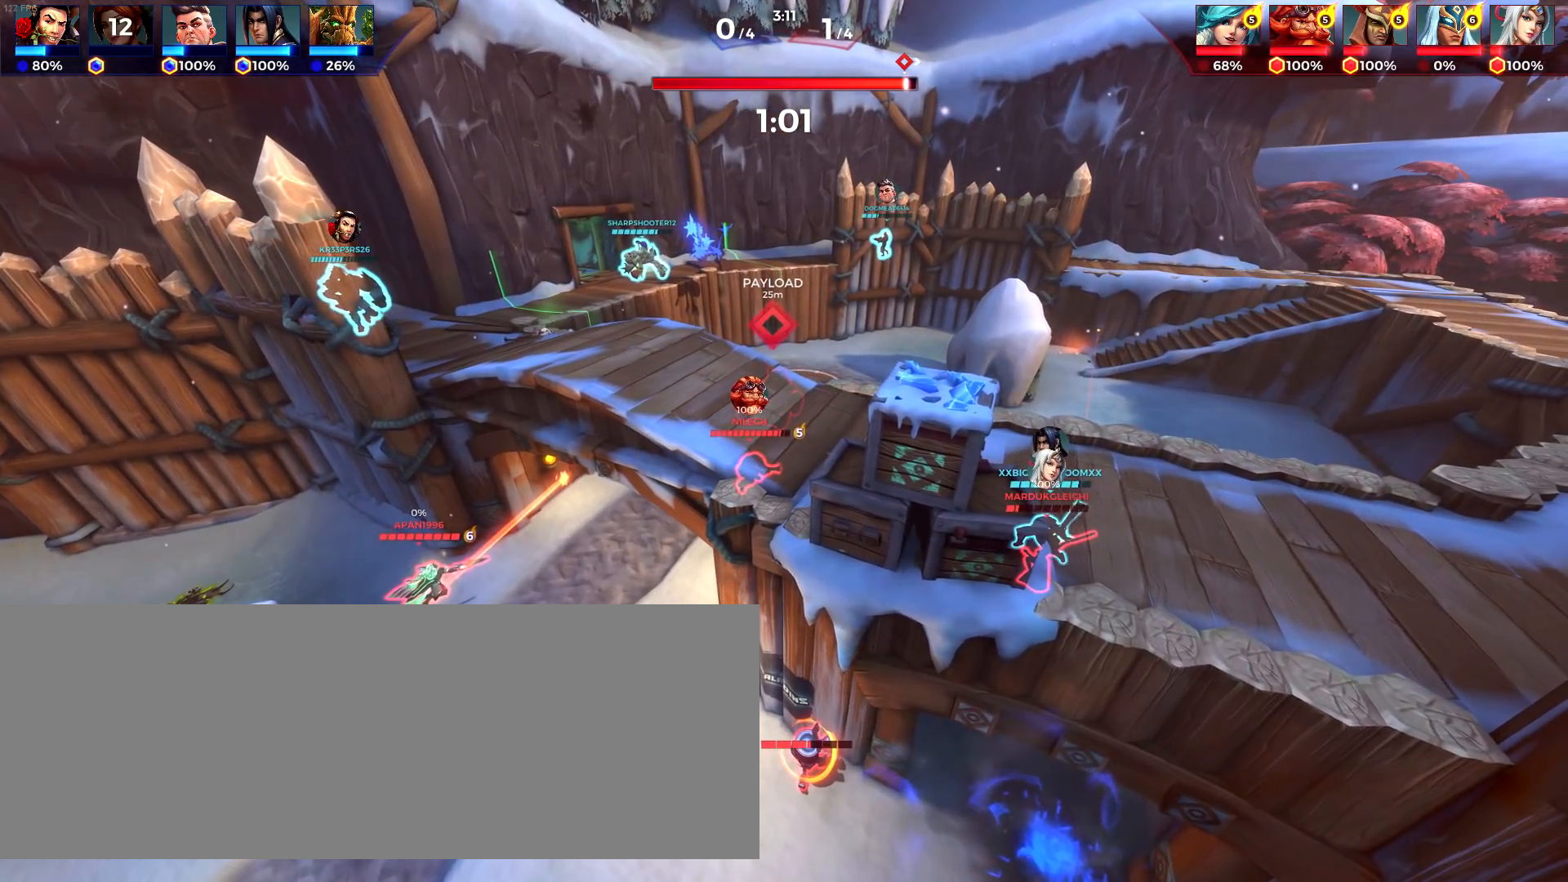
{"keys": ["p"], "events": [[367, "p", "down"]]}
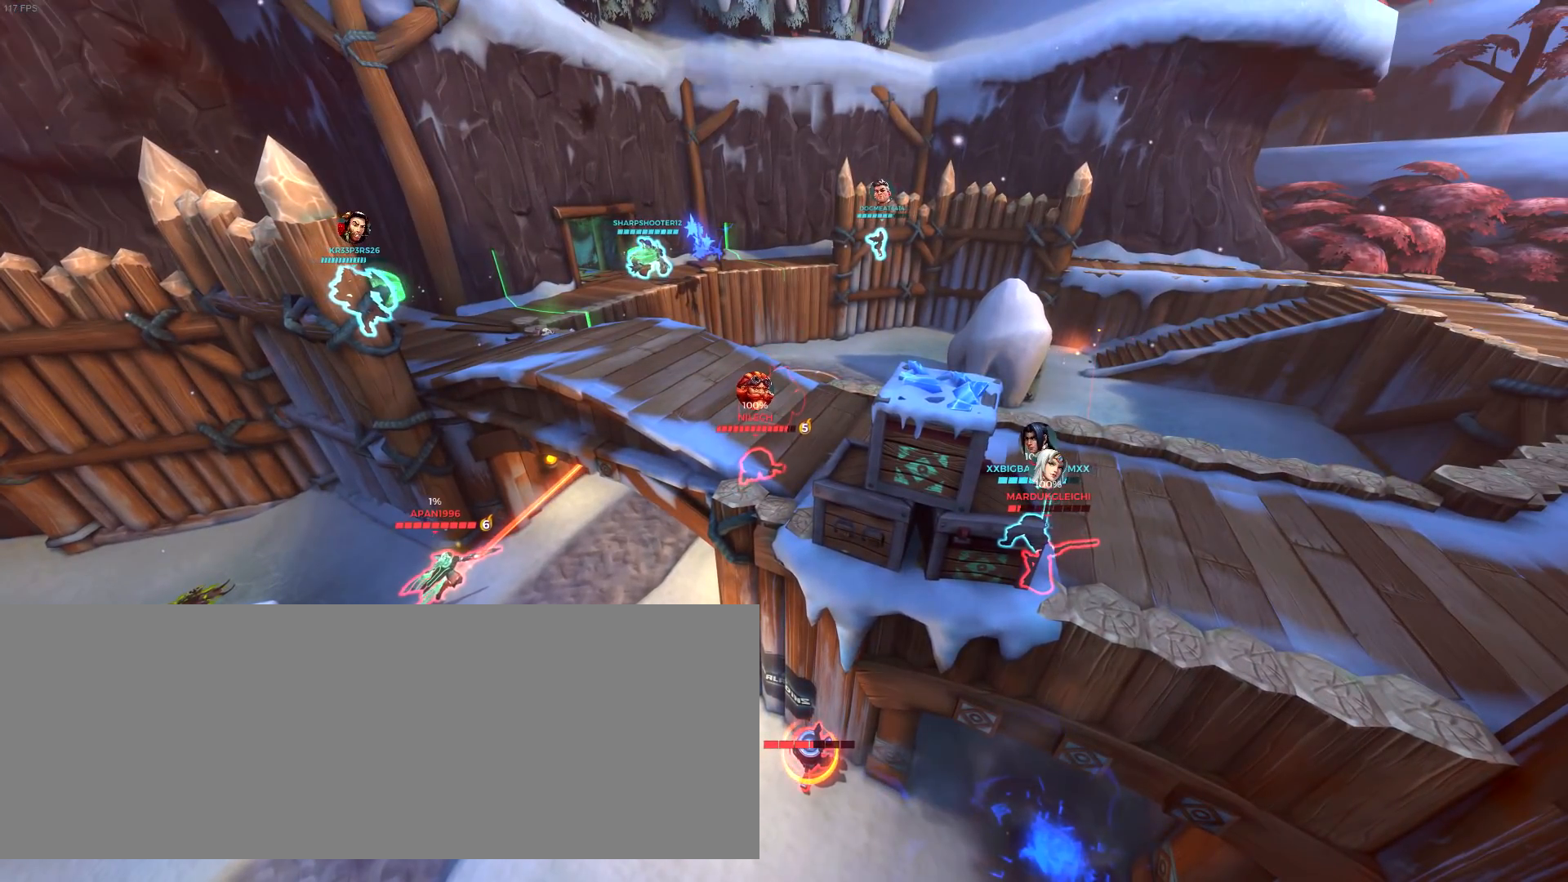
{"keys": [], "events": [[50, "p", "up"]]}
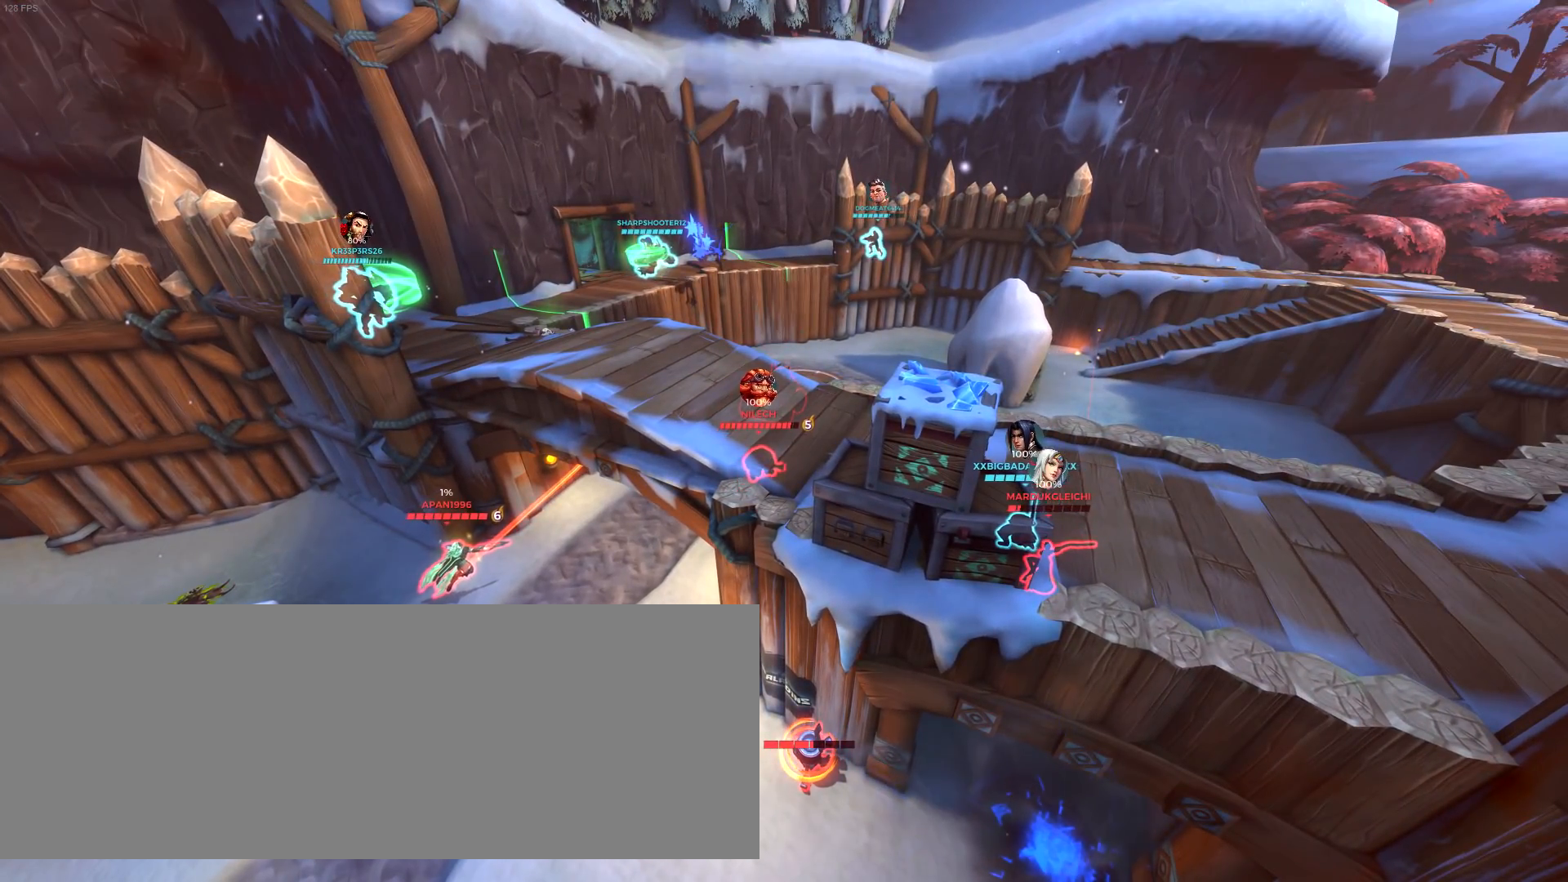
{"keys": [], "events": []}
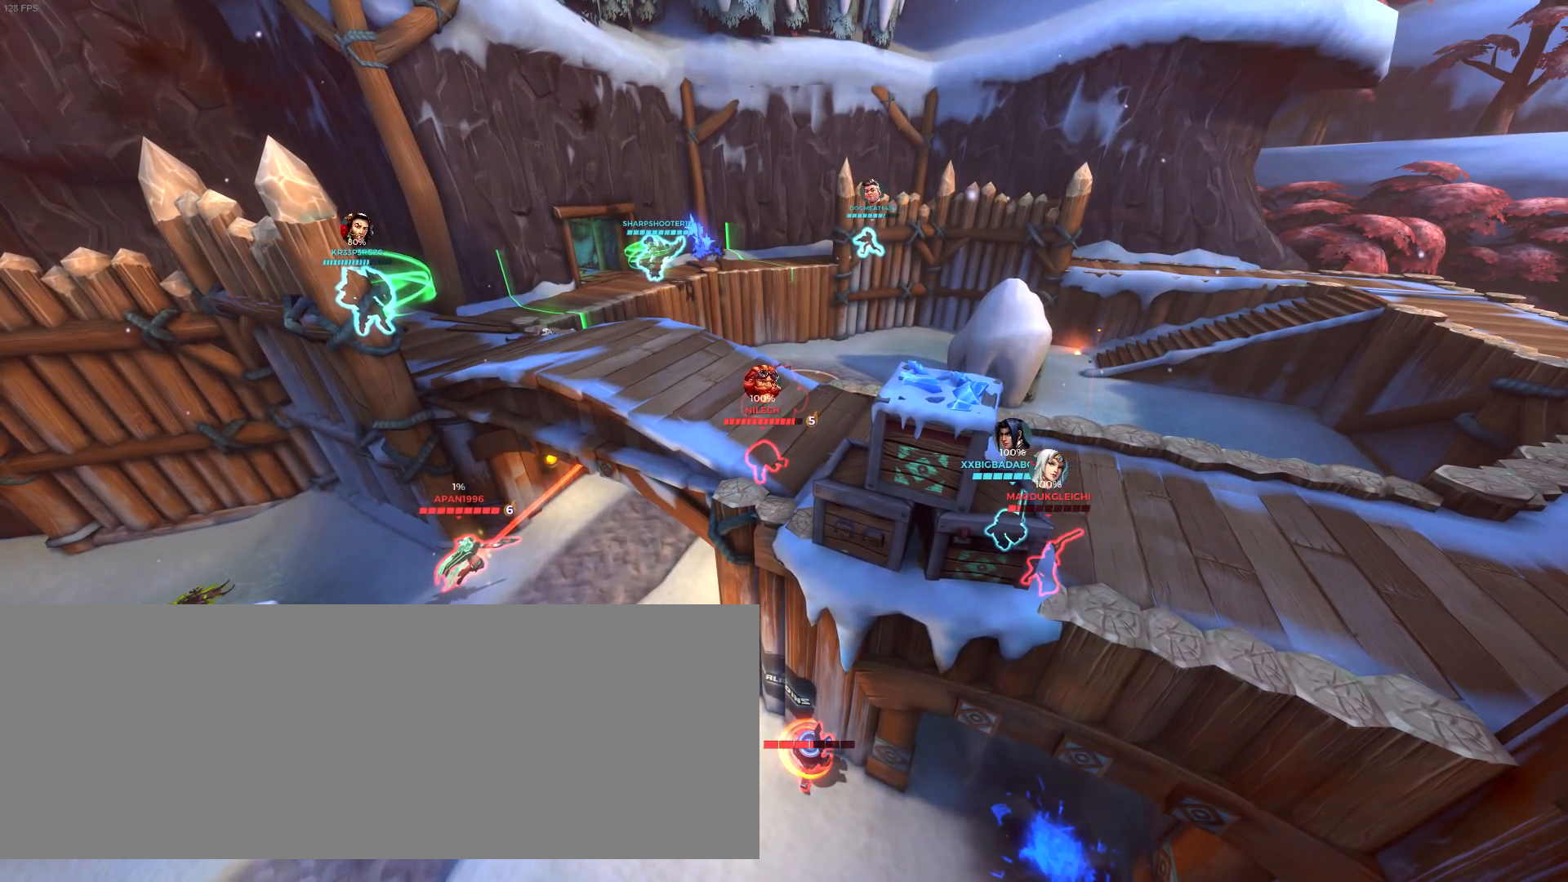
{"keys": [], "events": [[150, "p", "down"], [250, "p", "up"]]}
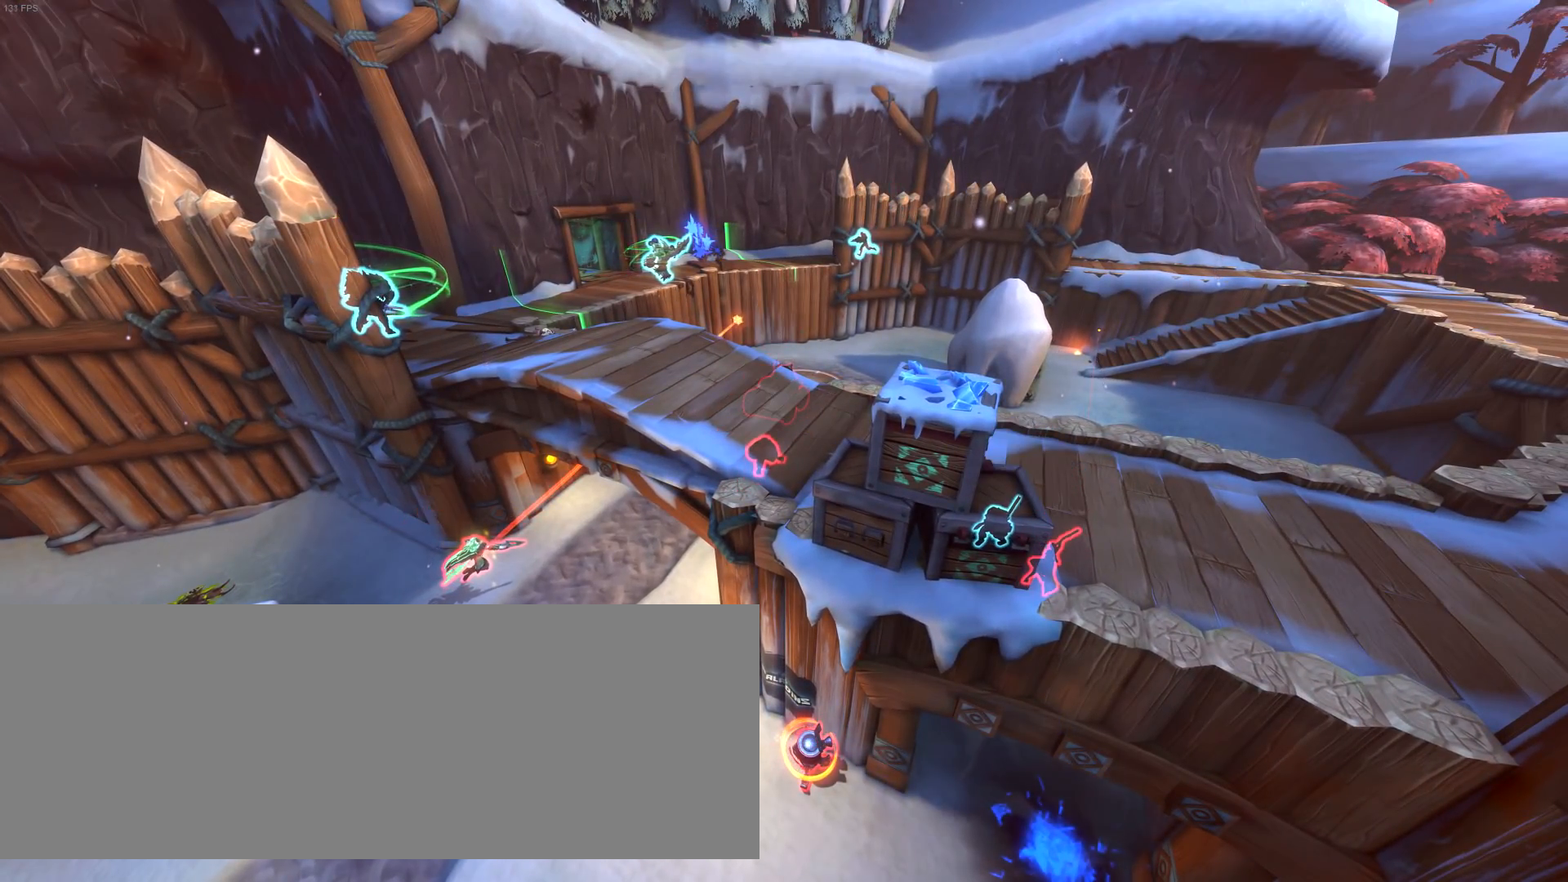
{"keys": [], "events": []}
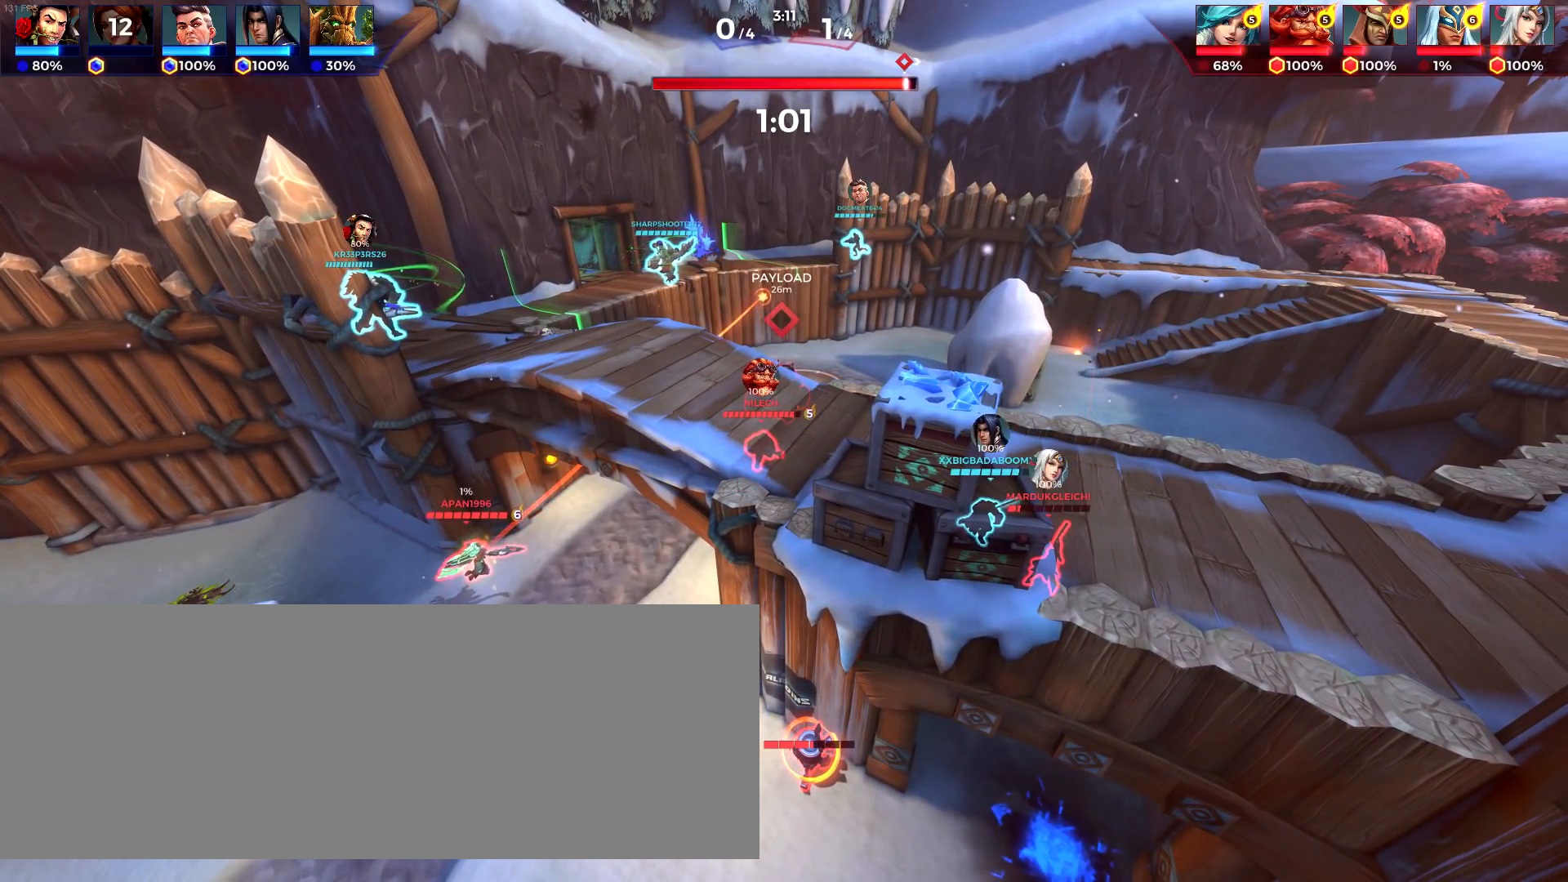
{"keys": ["a"], "events": [[17, "p", "down"], [133, "p", "up"], [300, "a", "down"]]}
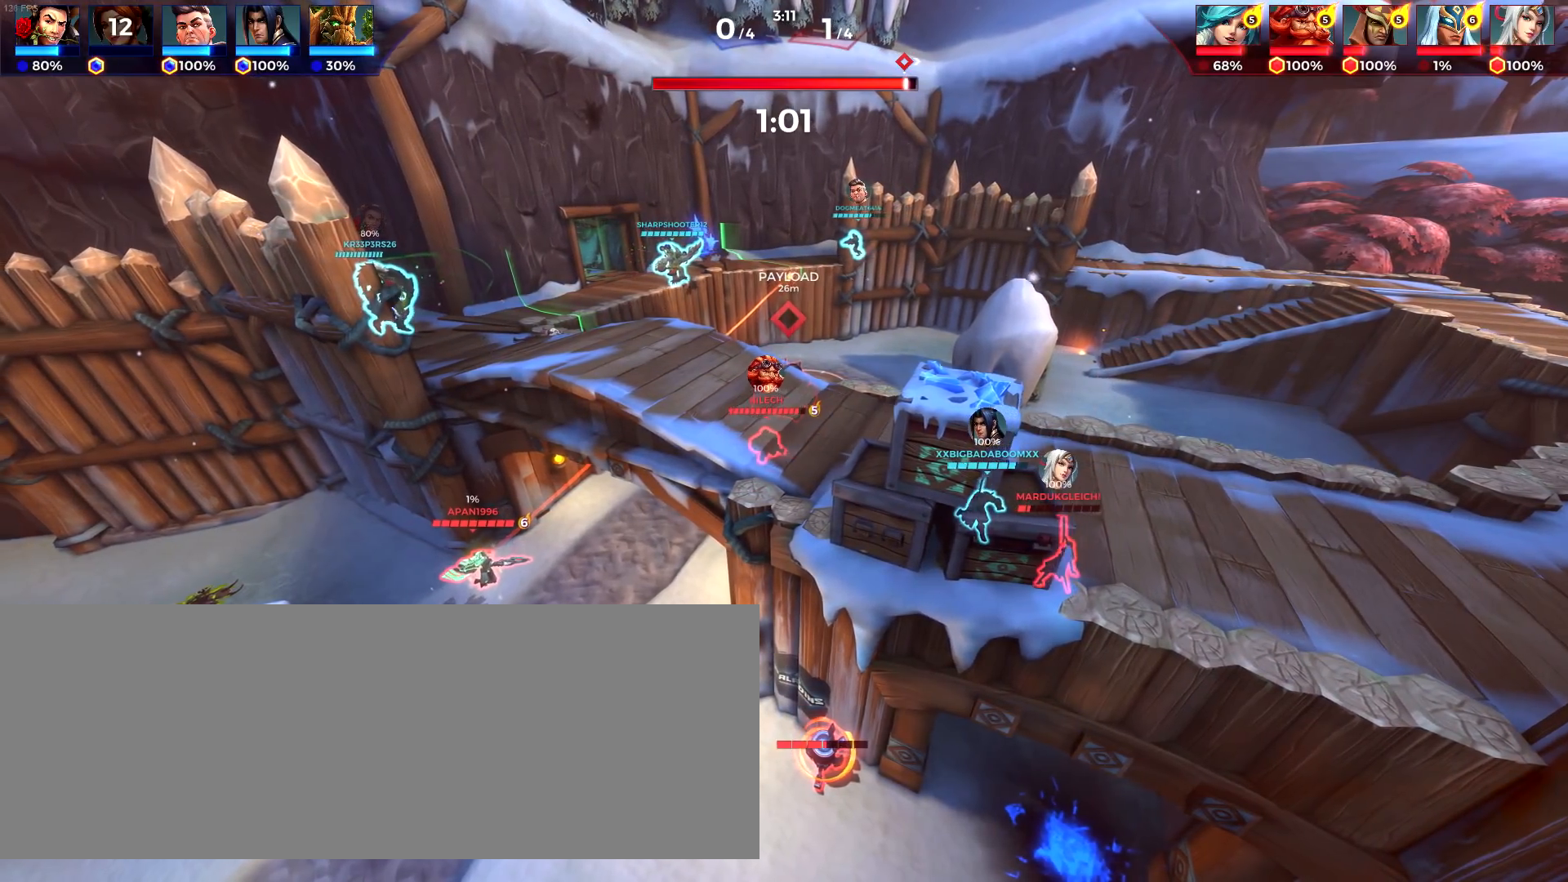
{"keys": ["a", "s"], "events": [[133, "s", "down"], [183, "a", "up"], [217, "d", "down"], [417, "d", "up"], [483, "a", "down"]]}
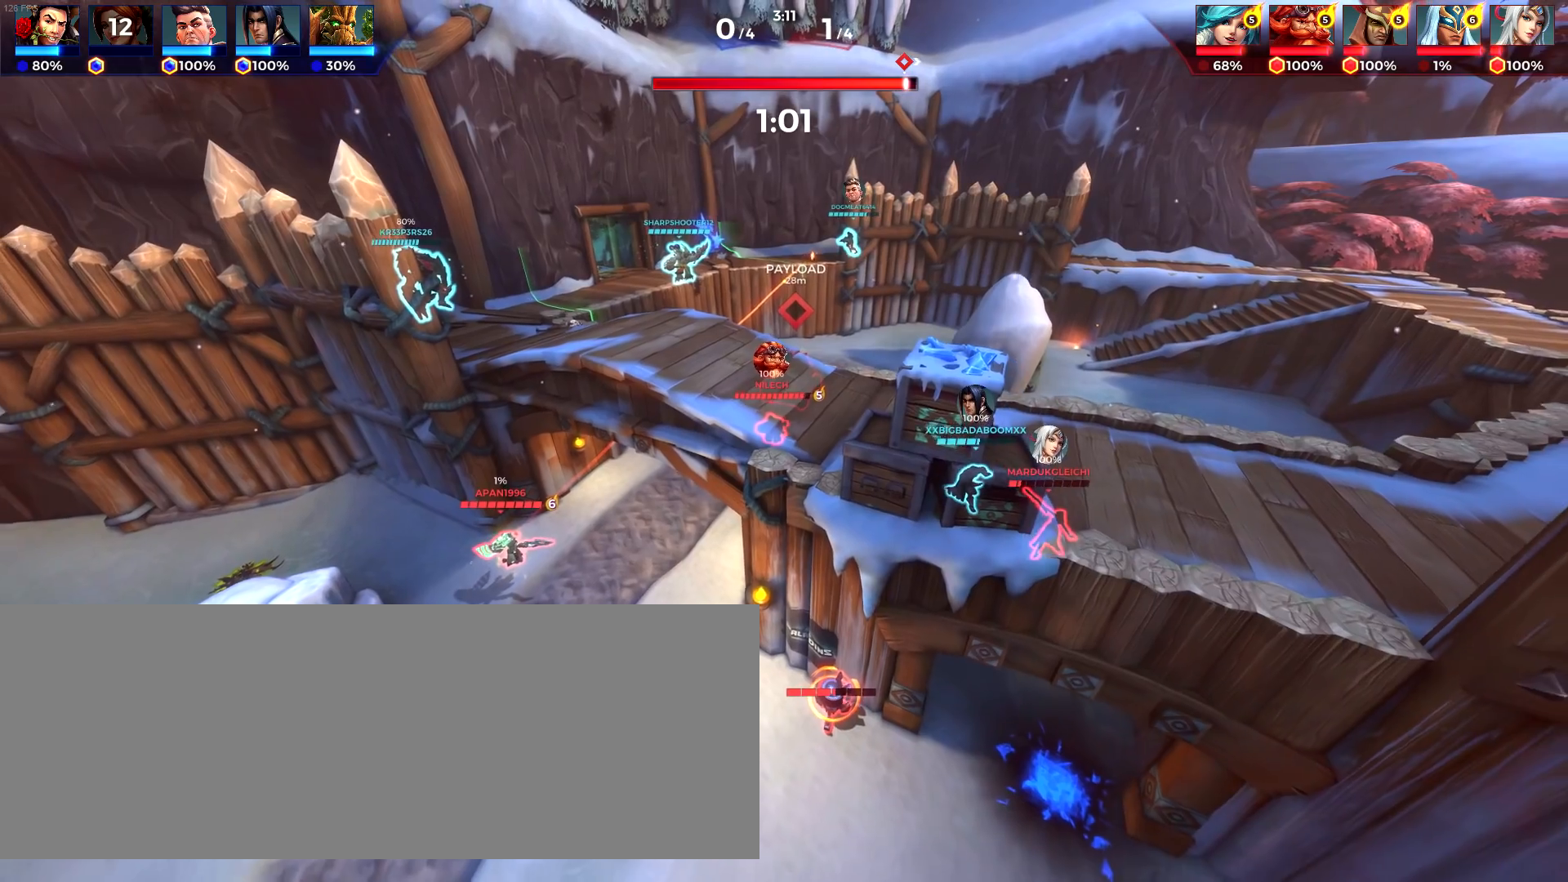
{"keys": ["d", "w"], "events": [[100, "s", "up"], [300, "w", "down"], [433, "a", "up"], [467, "d", "down"]]}
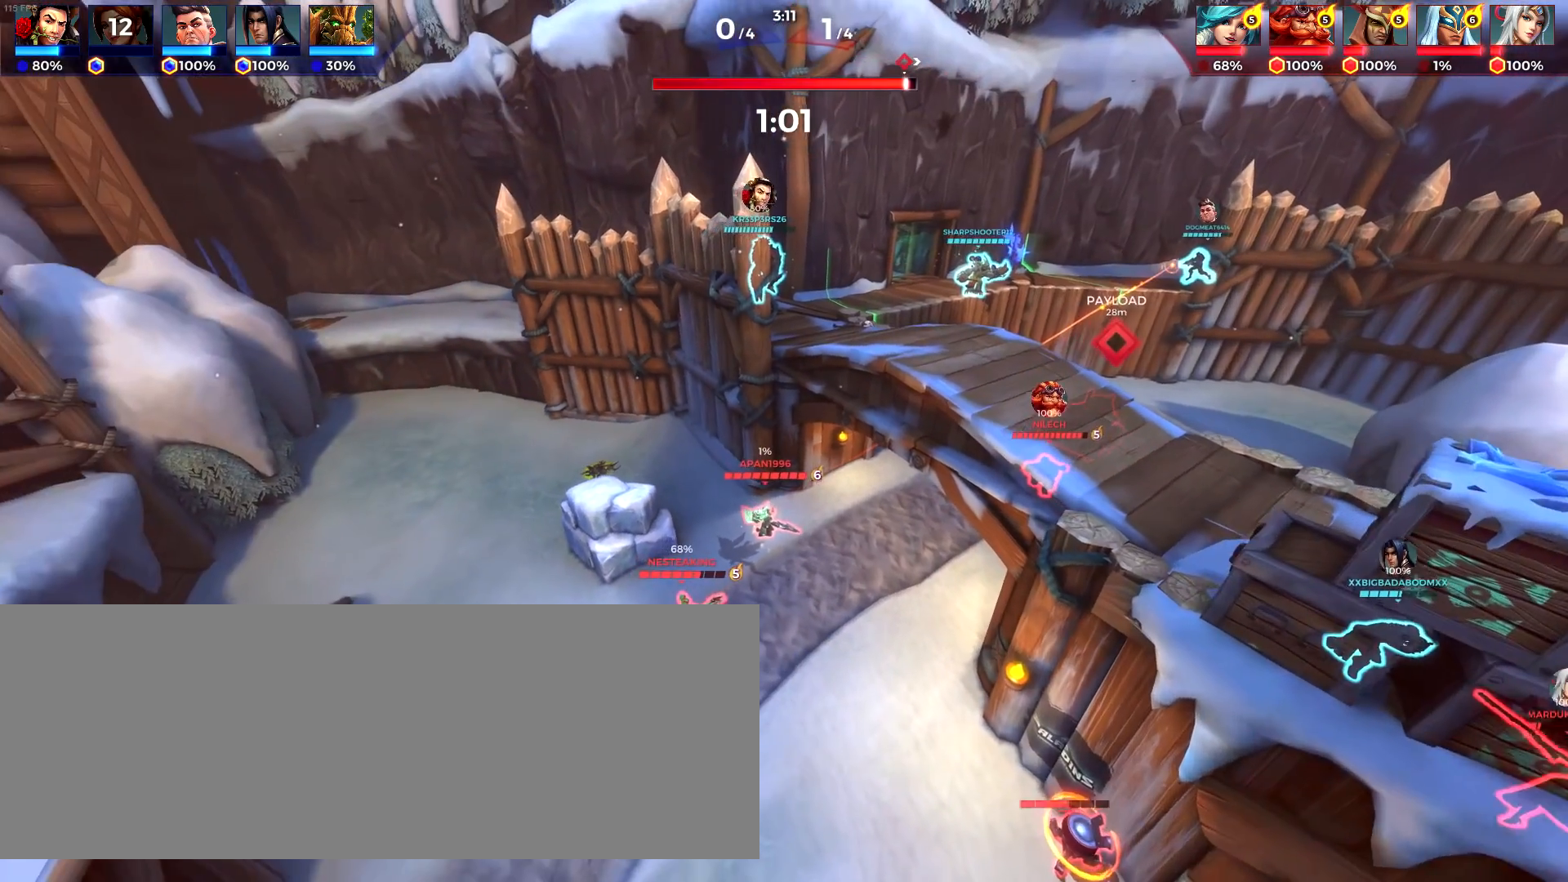
{"keys": ["a"], "events": [[167, "a", "down"], [167, "d", "up"], [300, "w", "up"]]}
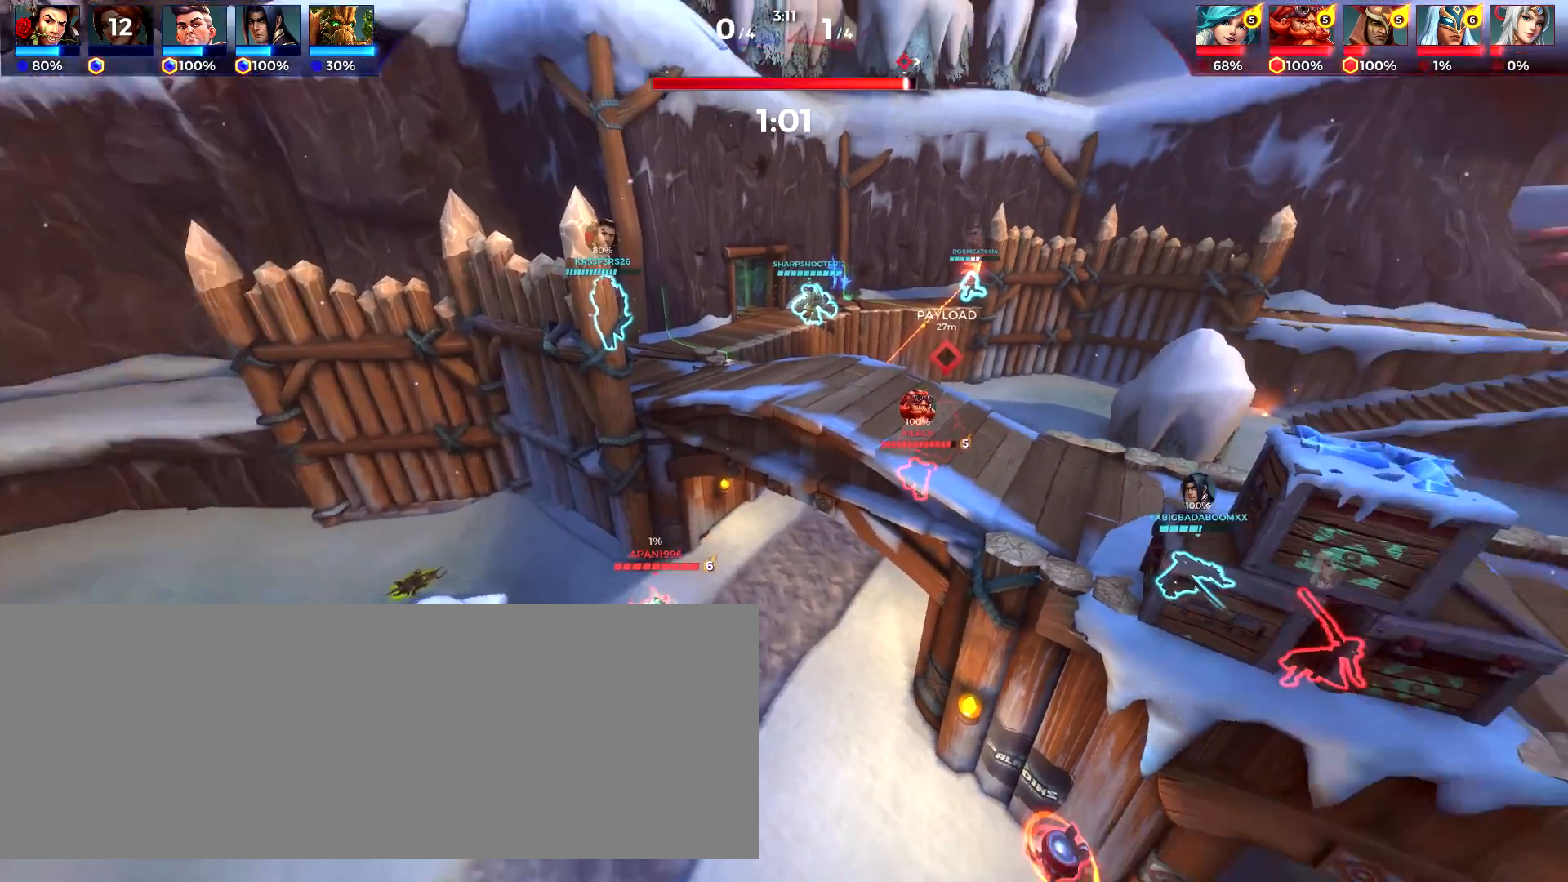
{"keys": ["w"], "events": [[100, "a", "up"], [133, "a", "down"], [333, "w", "down"], [400, "a", "up"]]}
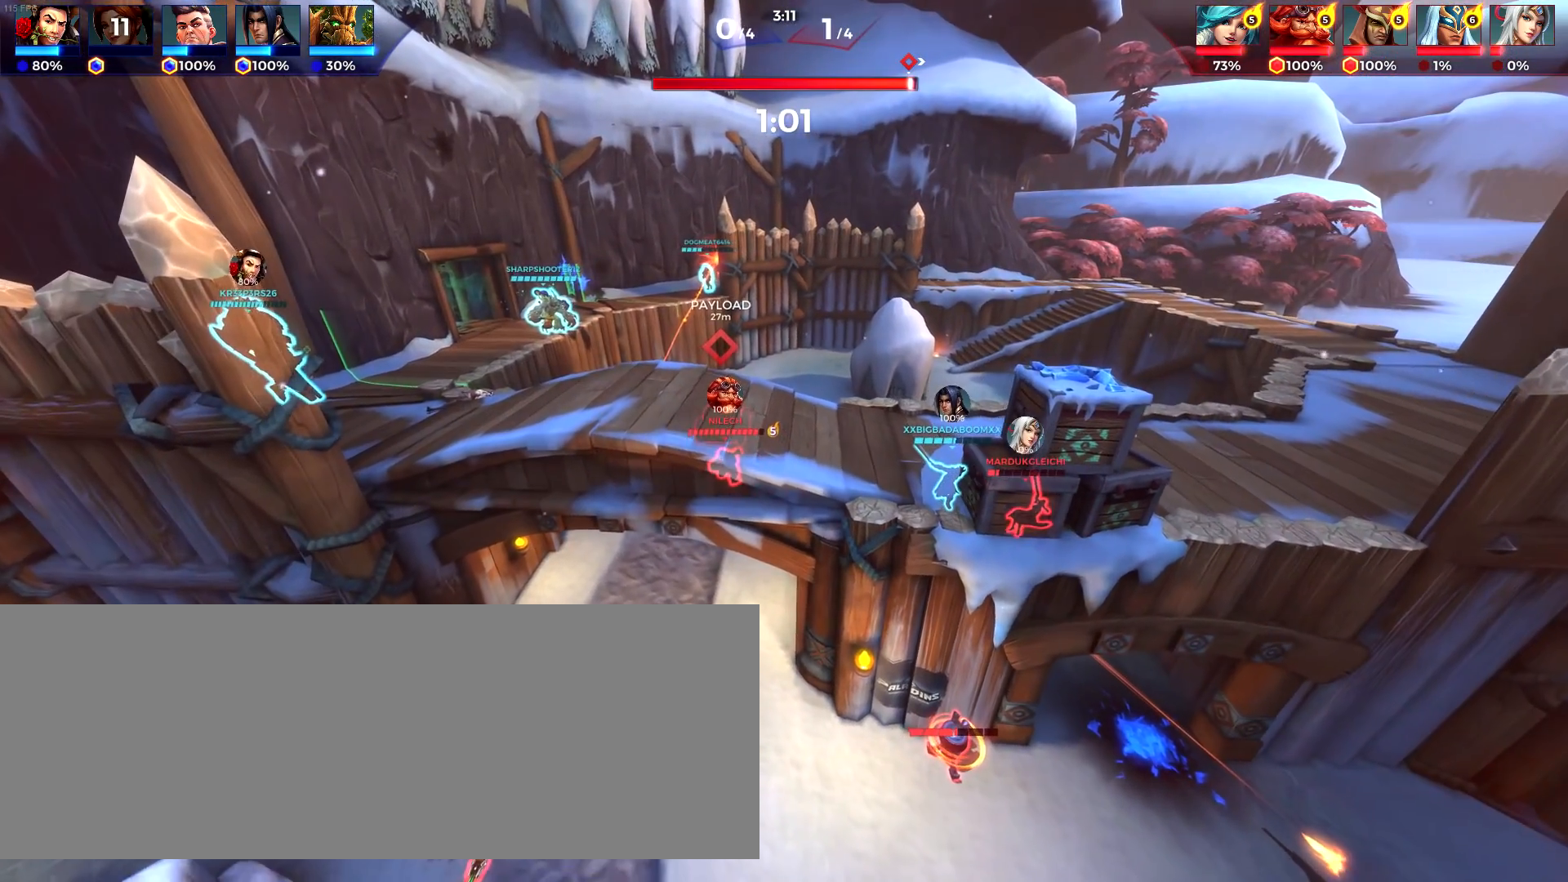
{"keys": ["w"], "events": [[50, "w", "up"], [100, "d", "down"], [167, "a", "down"], [167, "d", "up"], [333, "w", "down"], [467, "a", "up"]]}
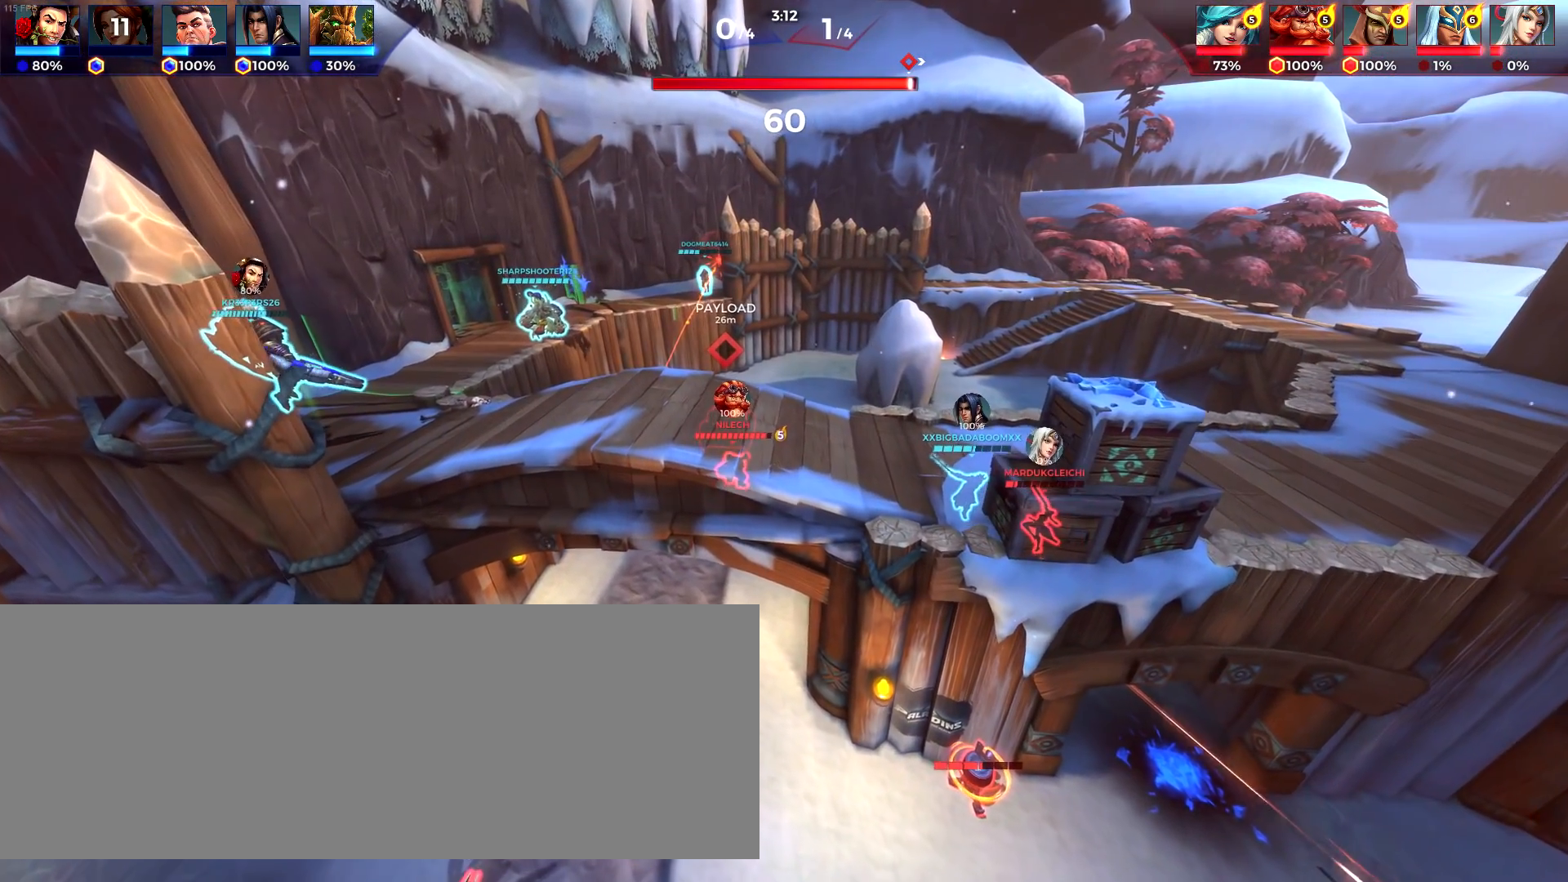
{"keys": ["a", "w"], "events": [[133, "d", "down"], [317, "a", "down"], [317, "d", "up"]]}
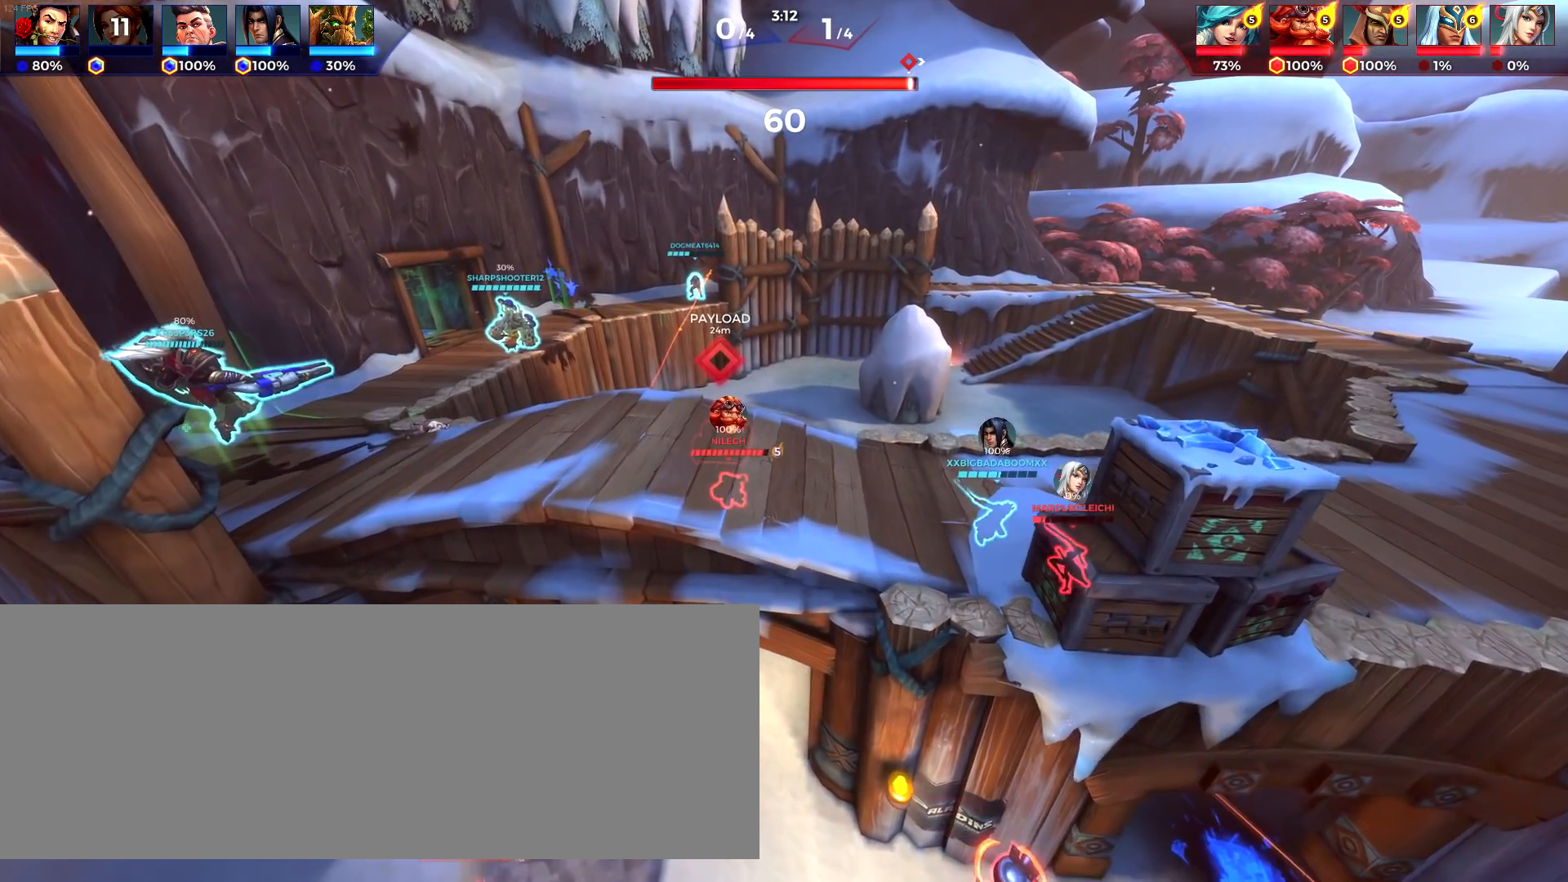
{"keys": [], "events": [[83, "a", "up"], [133, "space", "down"], [267, "space", "up"], [367, "w", "up"]]}